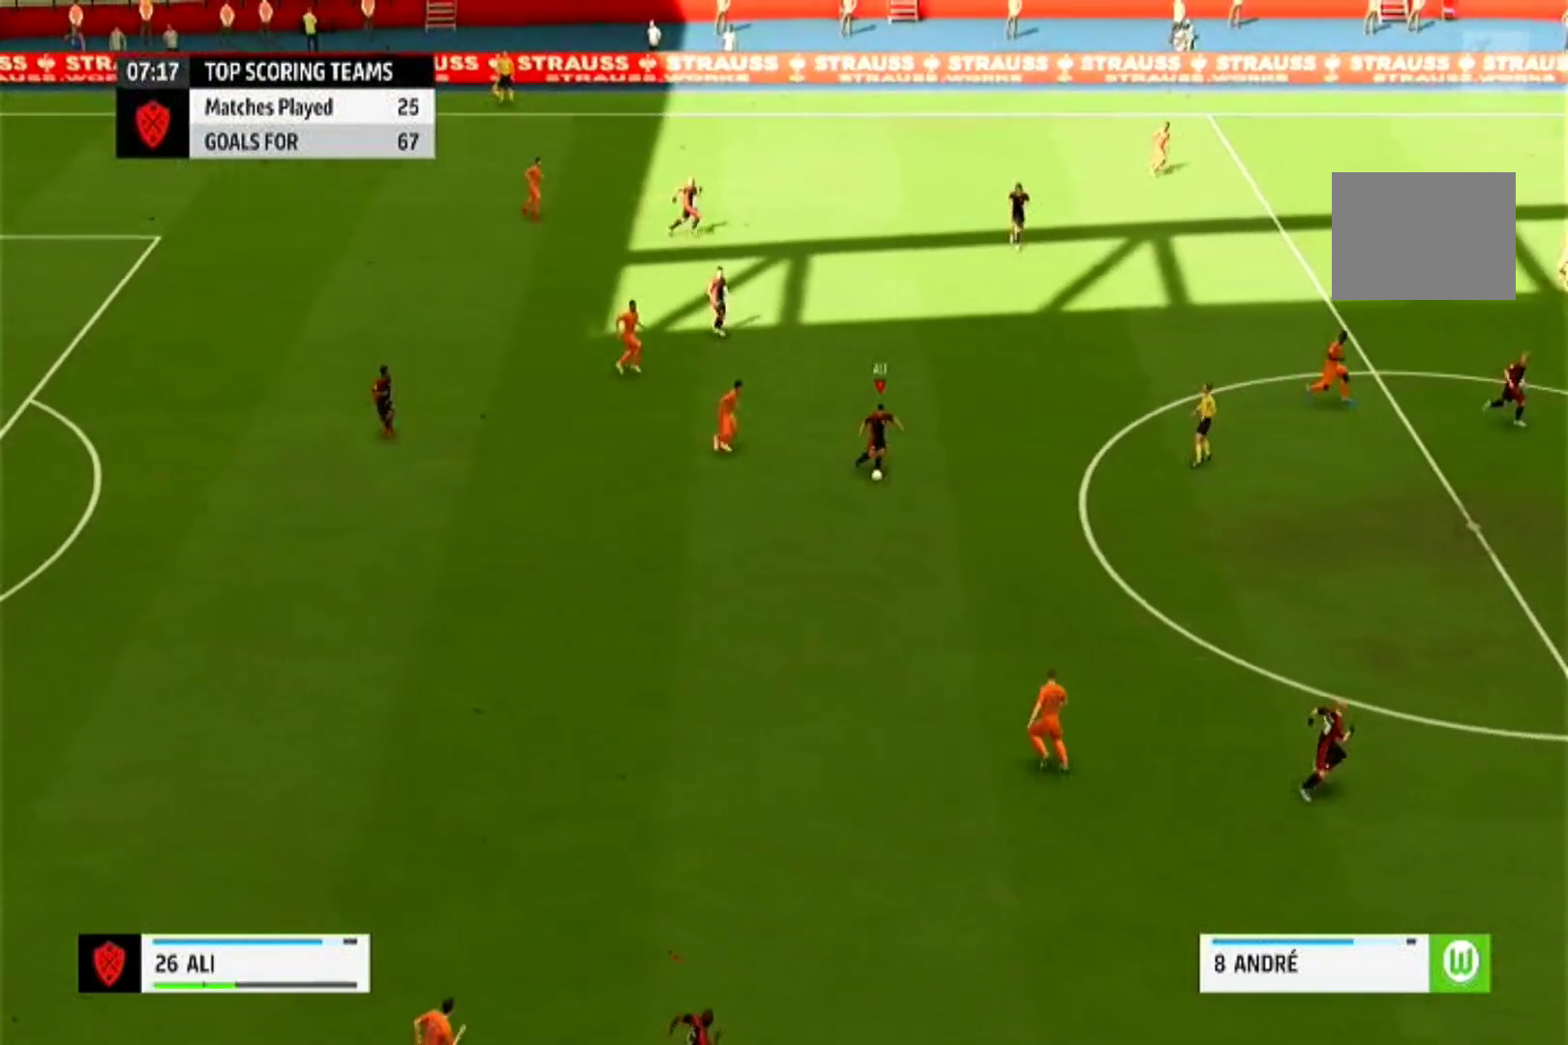
Gameplay with a controller (PlayStation layout); each line is a JSON object with the inputs held at the frame after it. "events" lists button and stick changes between this image and that frame as [ms after this image, input, new state], when the widget could be followed in between. Not read: L3 R2 R3.
{"buttons": [], "left_stick": "right", "right_stick": "center", "events": [[267, "left_stick", "right"]]}
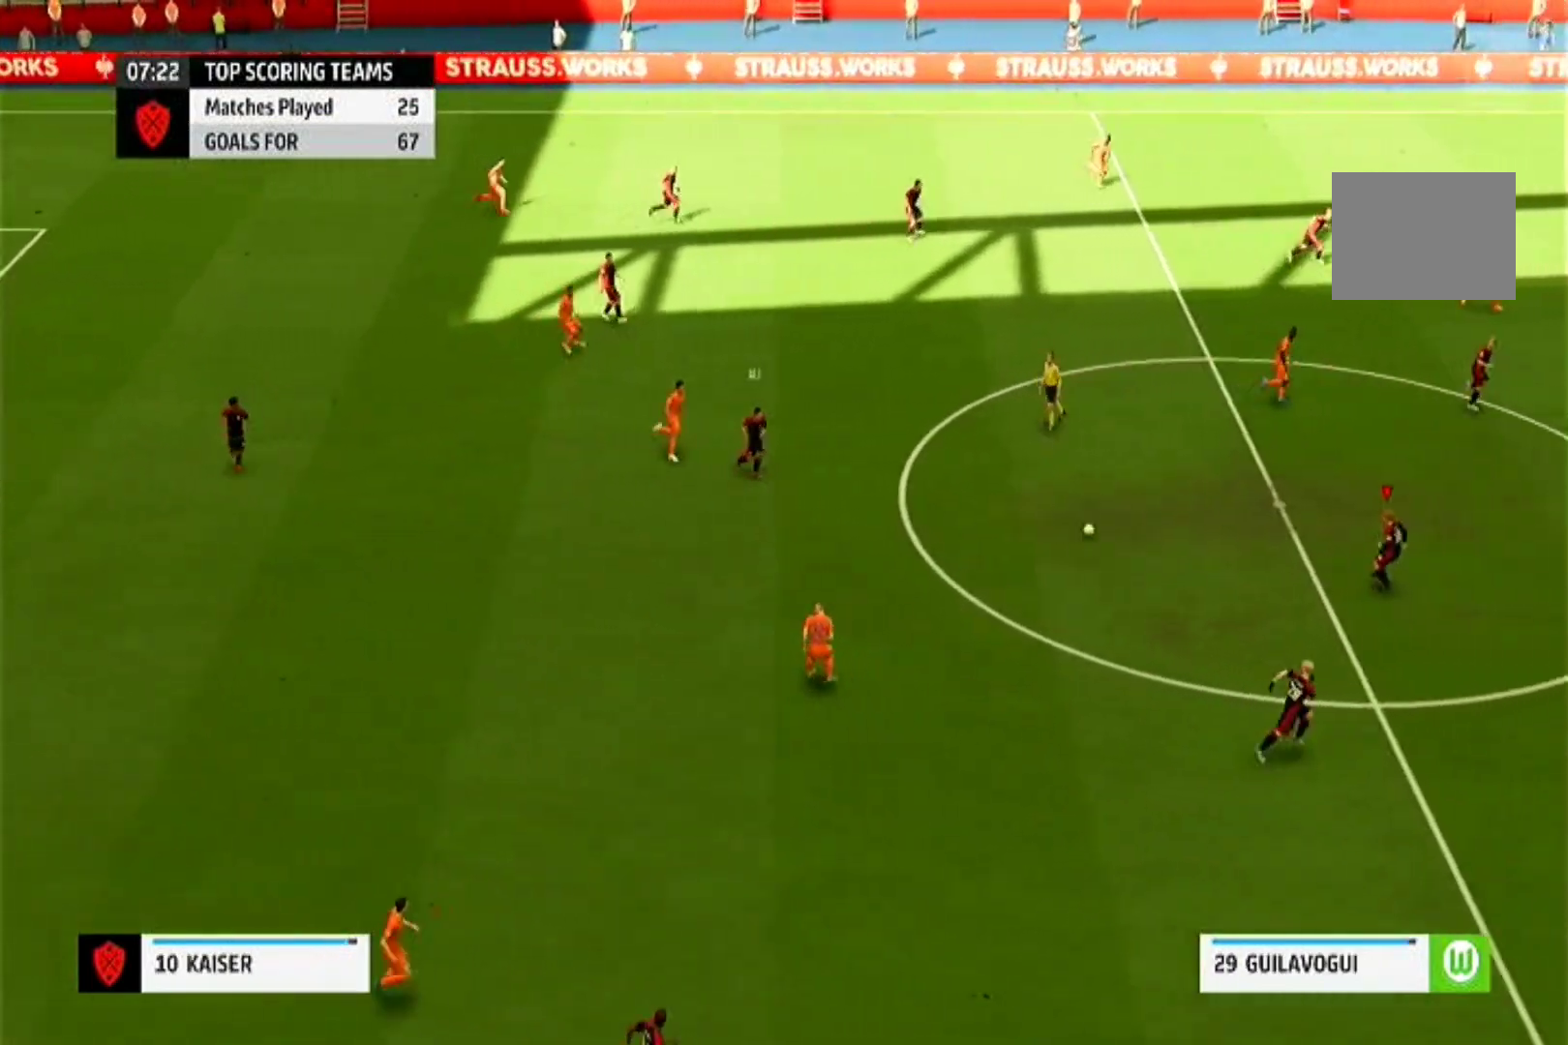
{"buttons": [], "left_stick": "right", "right_stick": "center", "events": []}
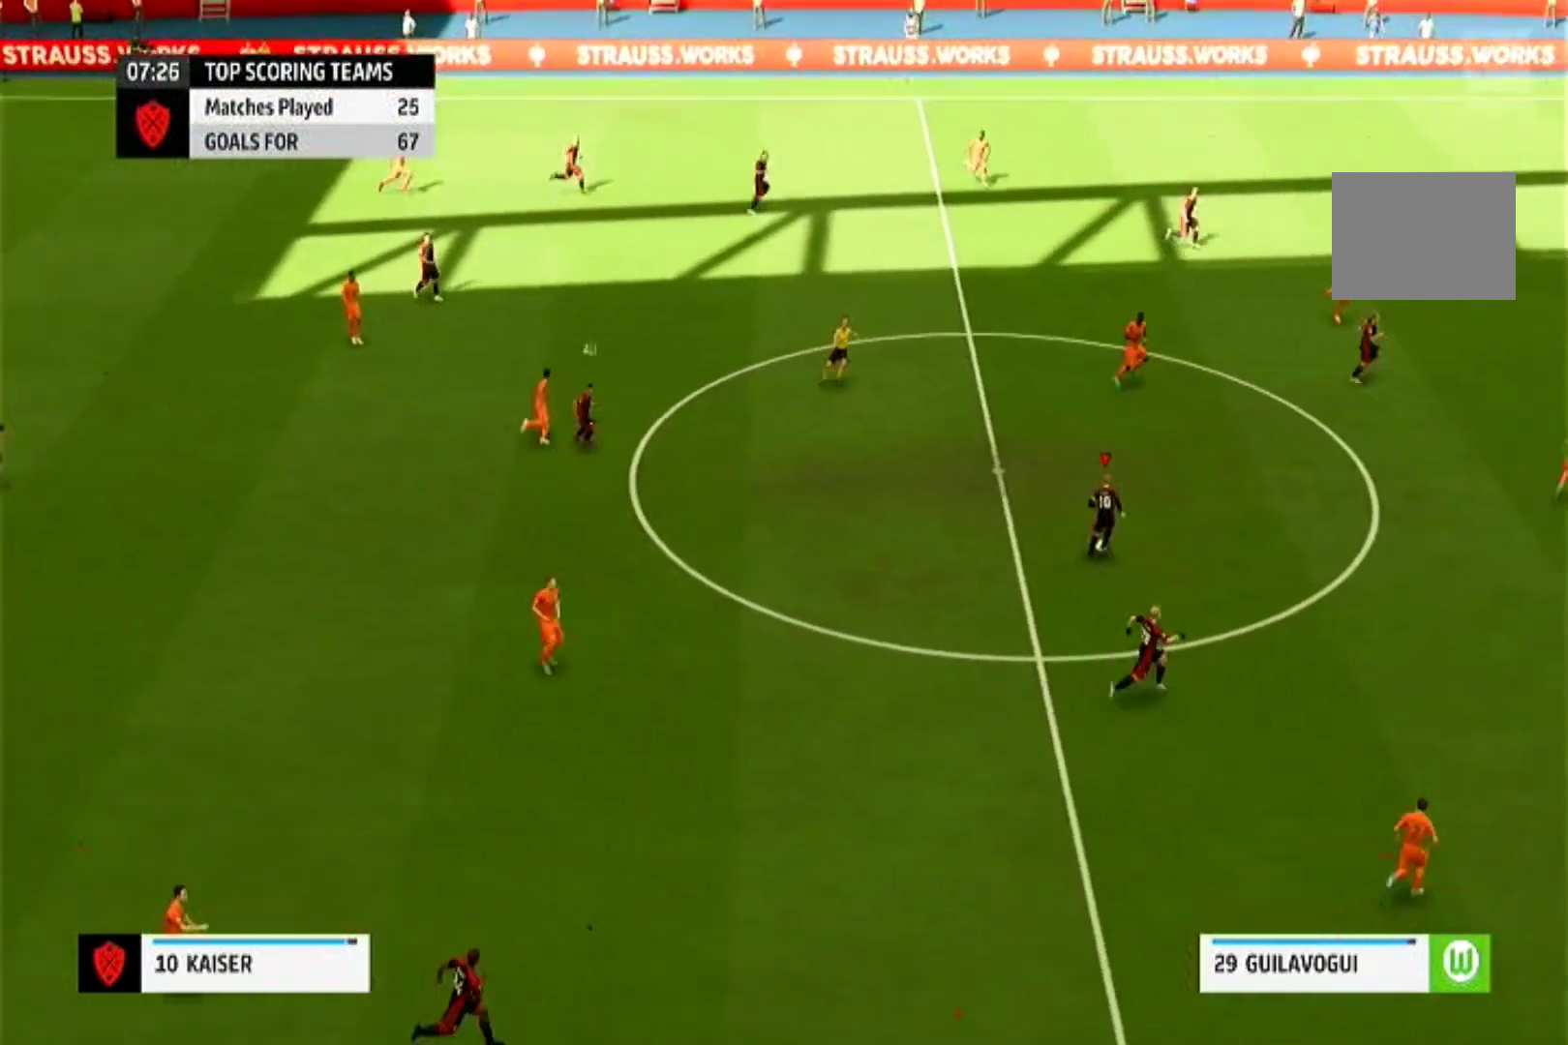
{"buttons": [], "left_stick": "right", "right_stick": "center", "events": []}
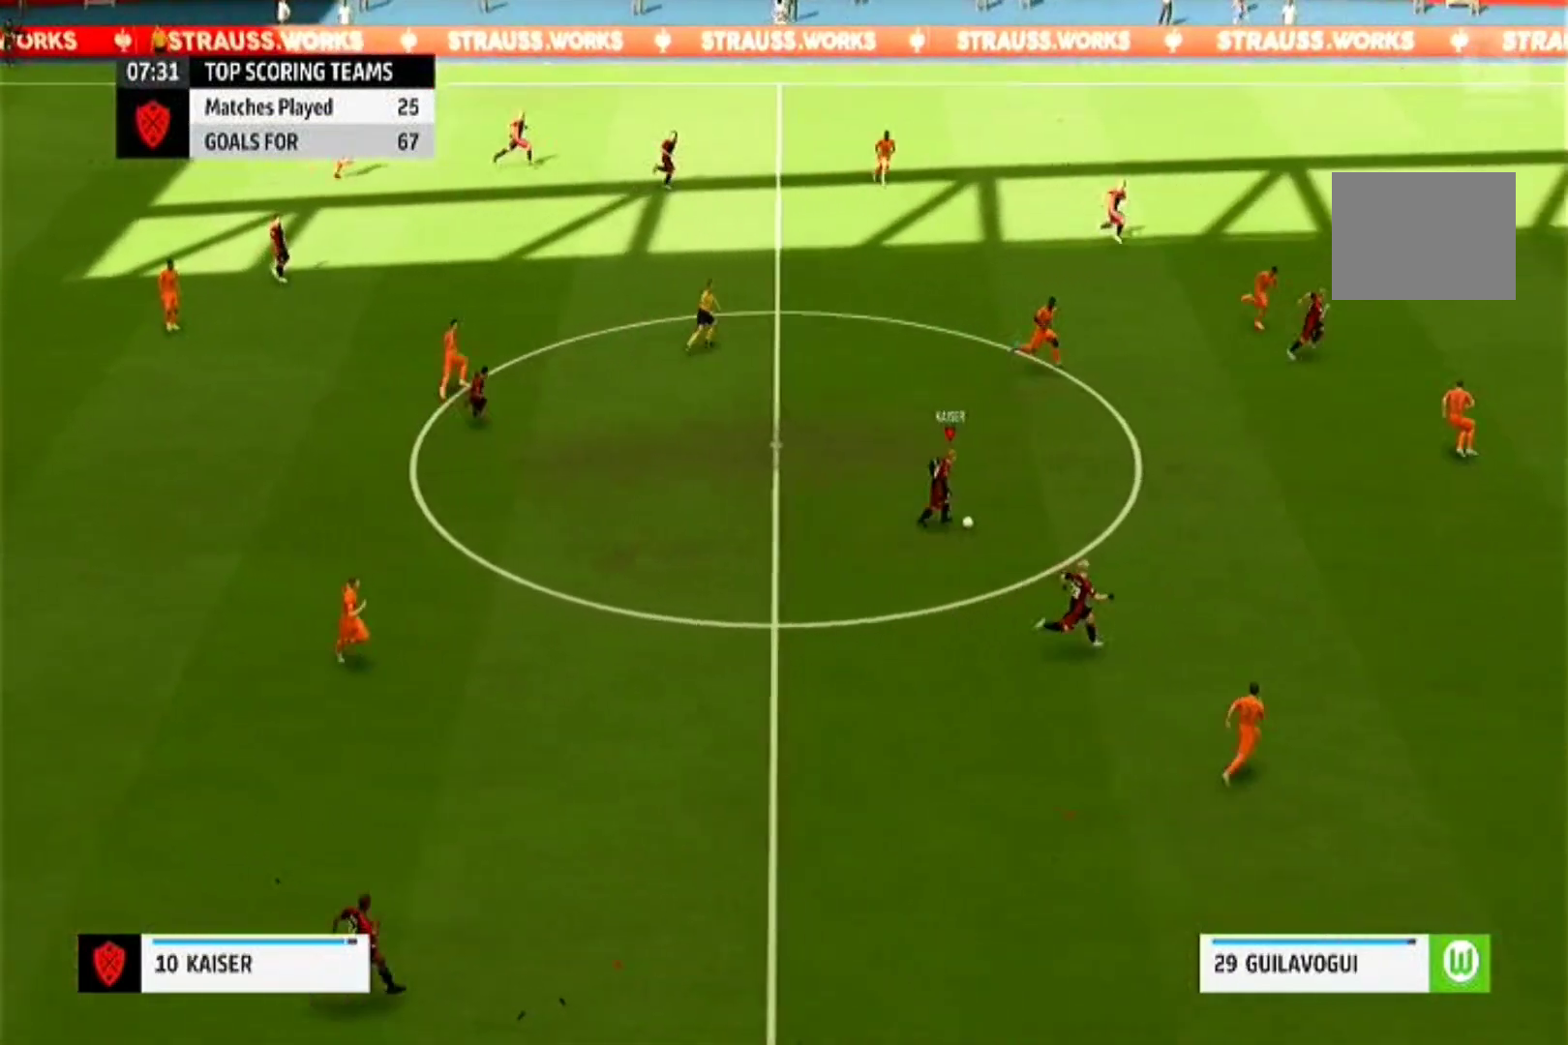
{"buttons": [], "left_stick": "right", "right_stick": "center", "events": [[33, "TRIANGLE", "down"], [167, "TRIANGLE", "up"]]}
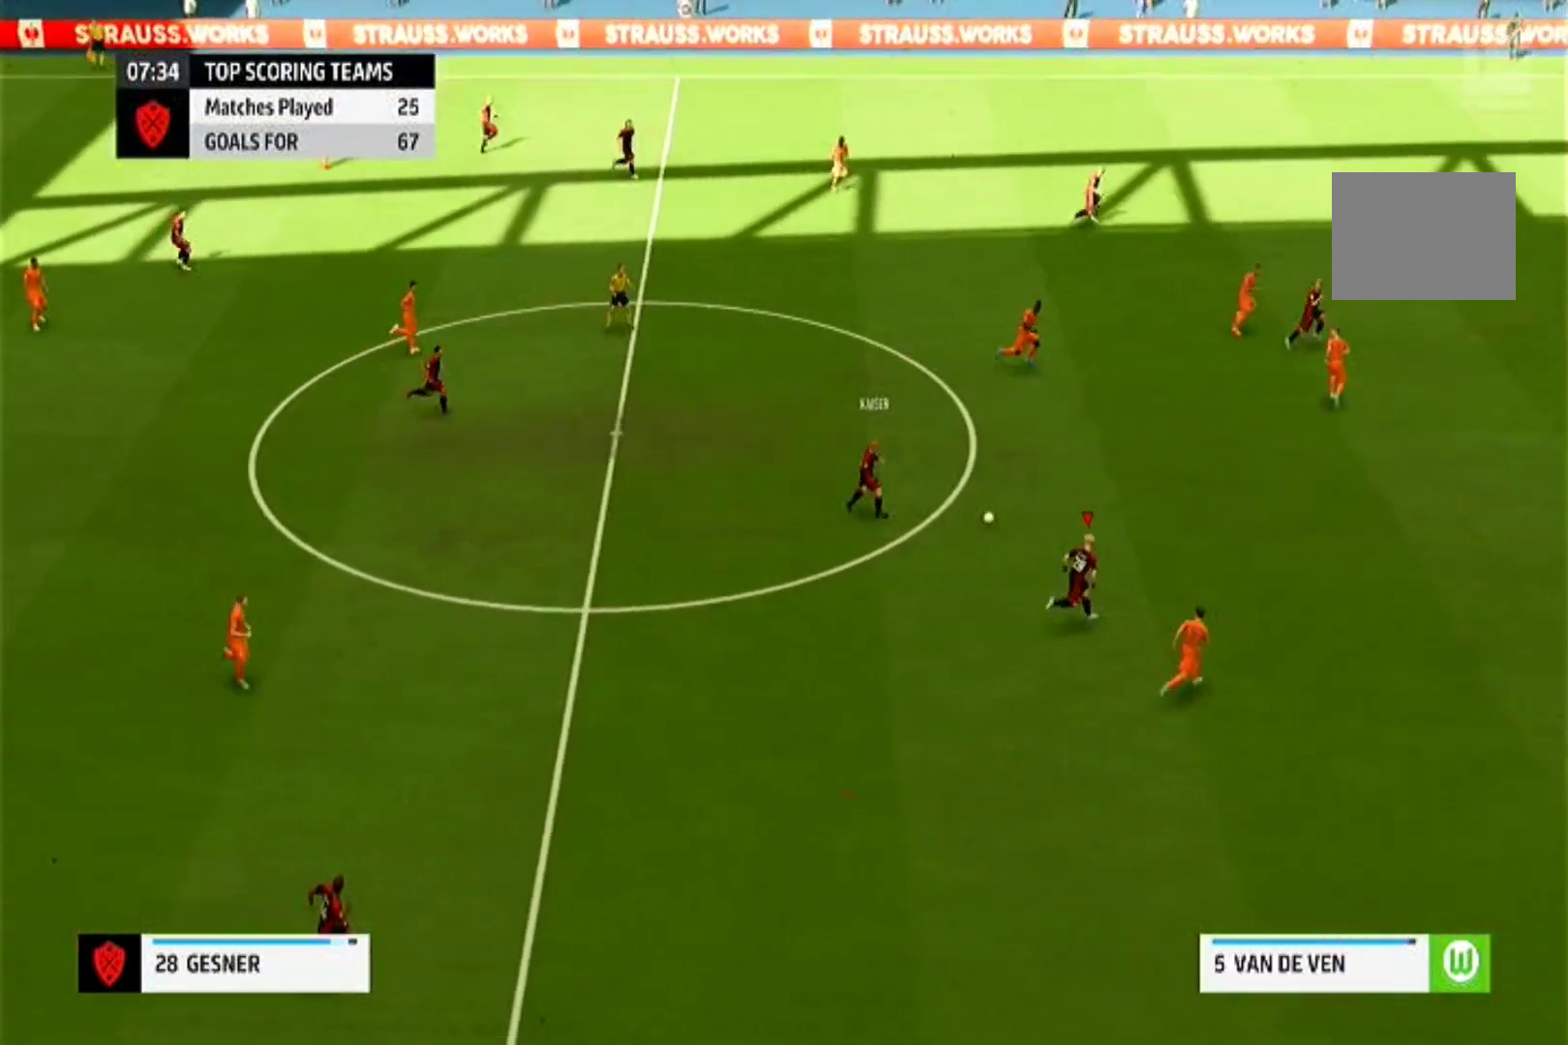
{"buttons": ["R1"], "left_stick": "right", "right_stick": "center", "events": [[333, "R1", "down"]]}
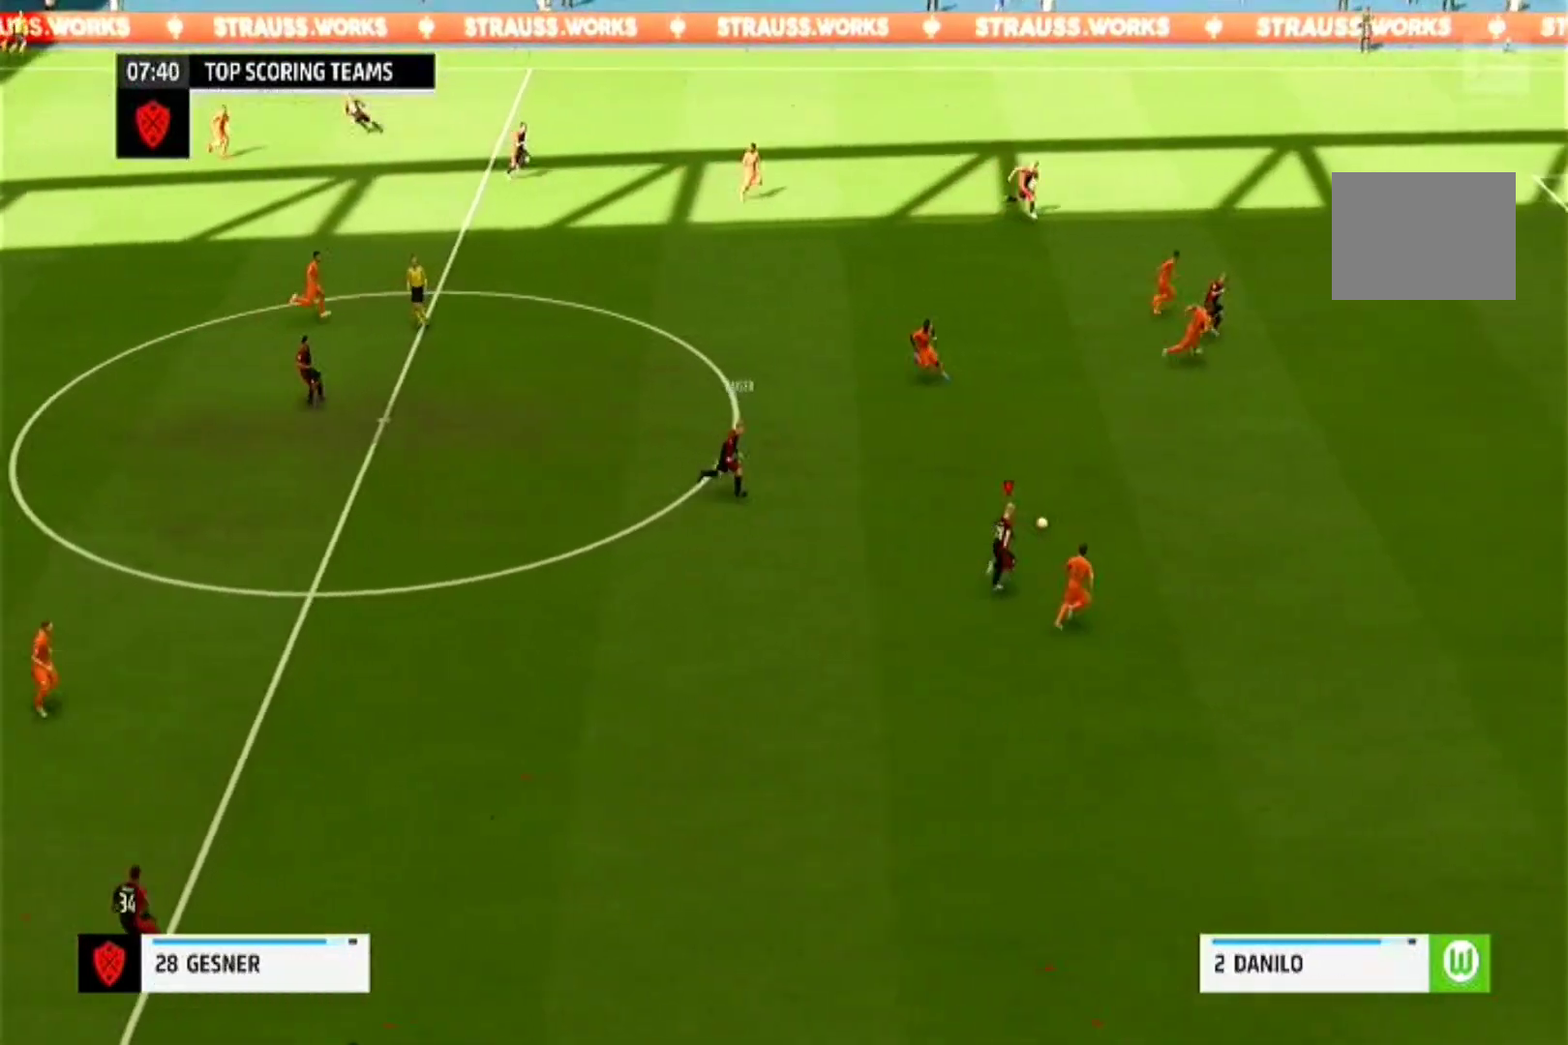
{"buttons": ["R1"], "left_stick": "right", "right_stick": "center", "events": []}
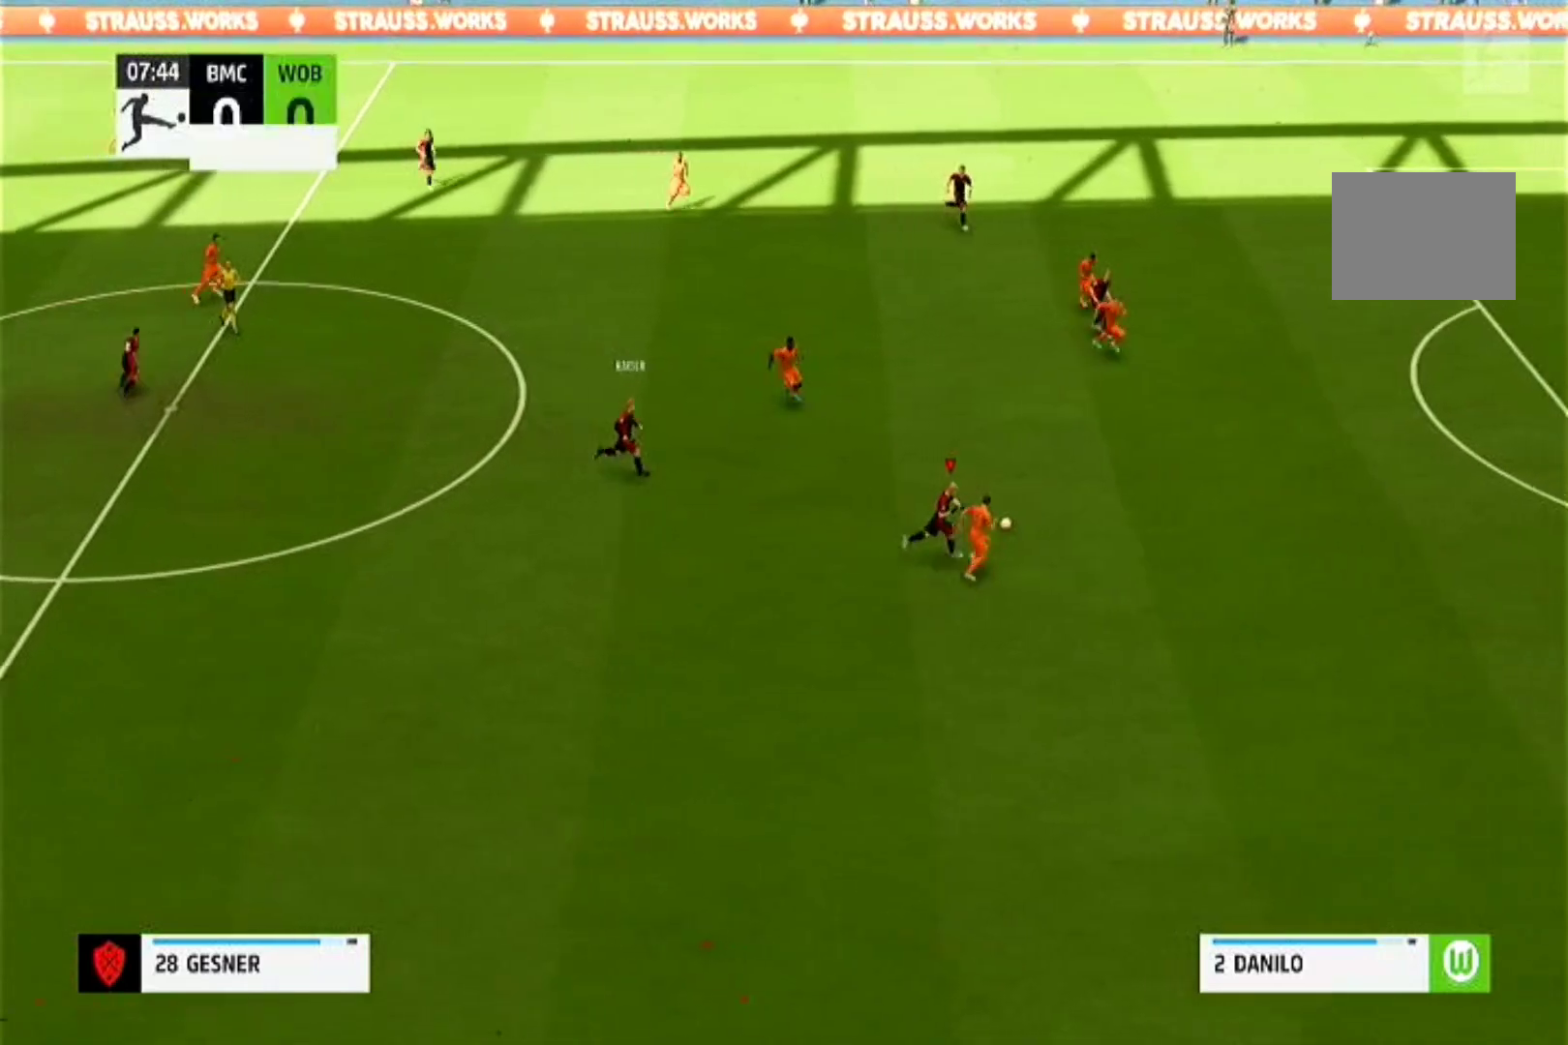
{"buttons": ["R1"], "left_stick": "up-right", "right_stick": "center", "events": [[67, "left_stick", "up-right"]]}
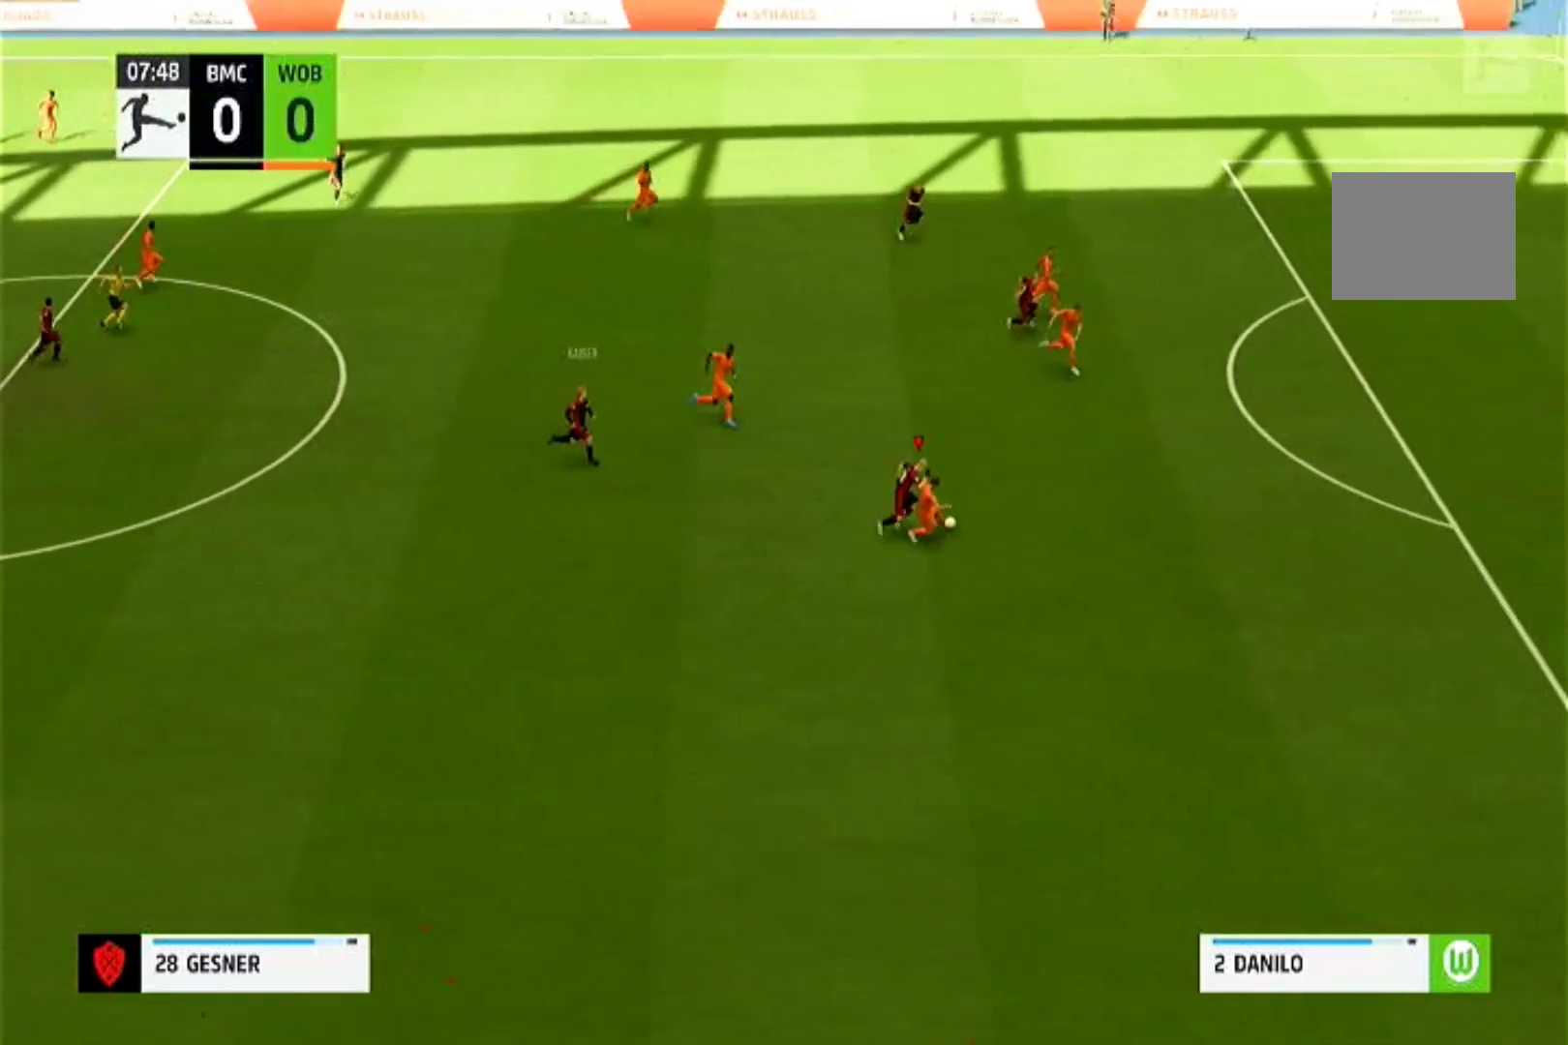
{"buttons": ["R1"], "left_stick": "up-right", "right_stick": "center", "events": []}
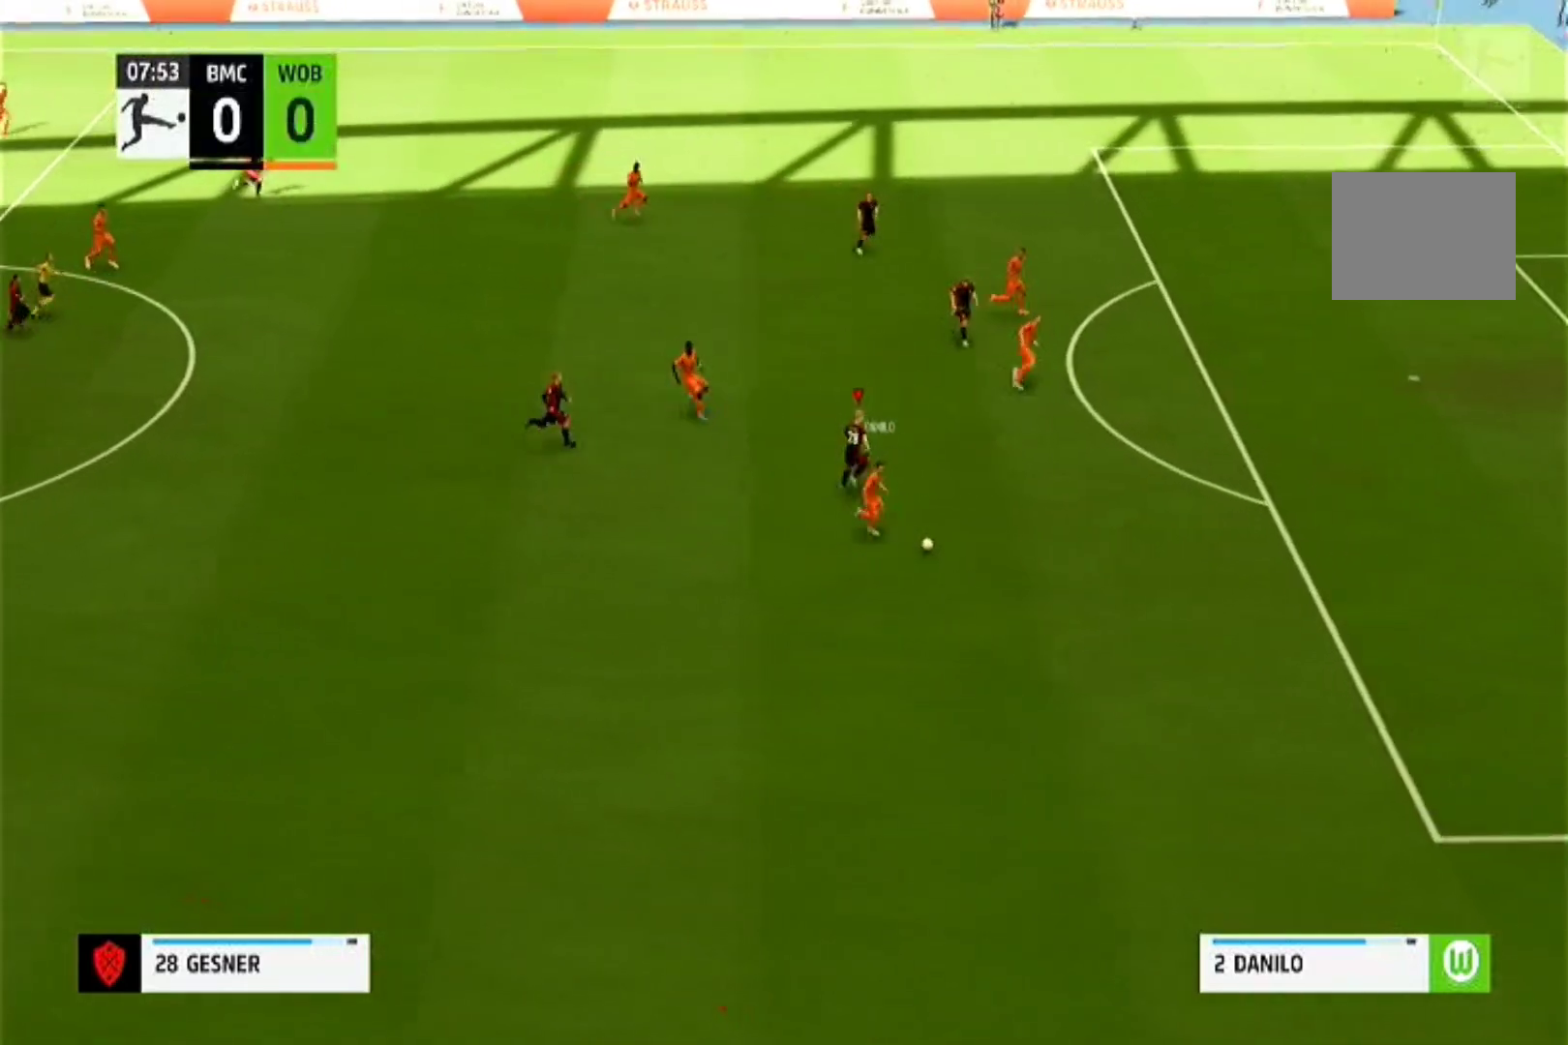
{"buttons": ["CROSS", "R1"], "left_stick": "center", "right_stick": "center", "events": [[200, "CROSS", "down"], [267, "left_stick", "down-right"], [333, "left_stick", "down"], [500, "left_stick", "center"]]}
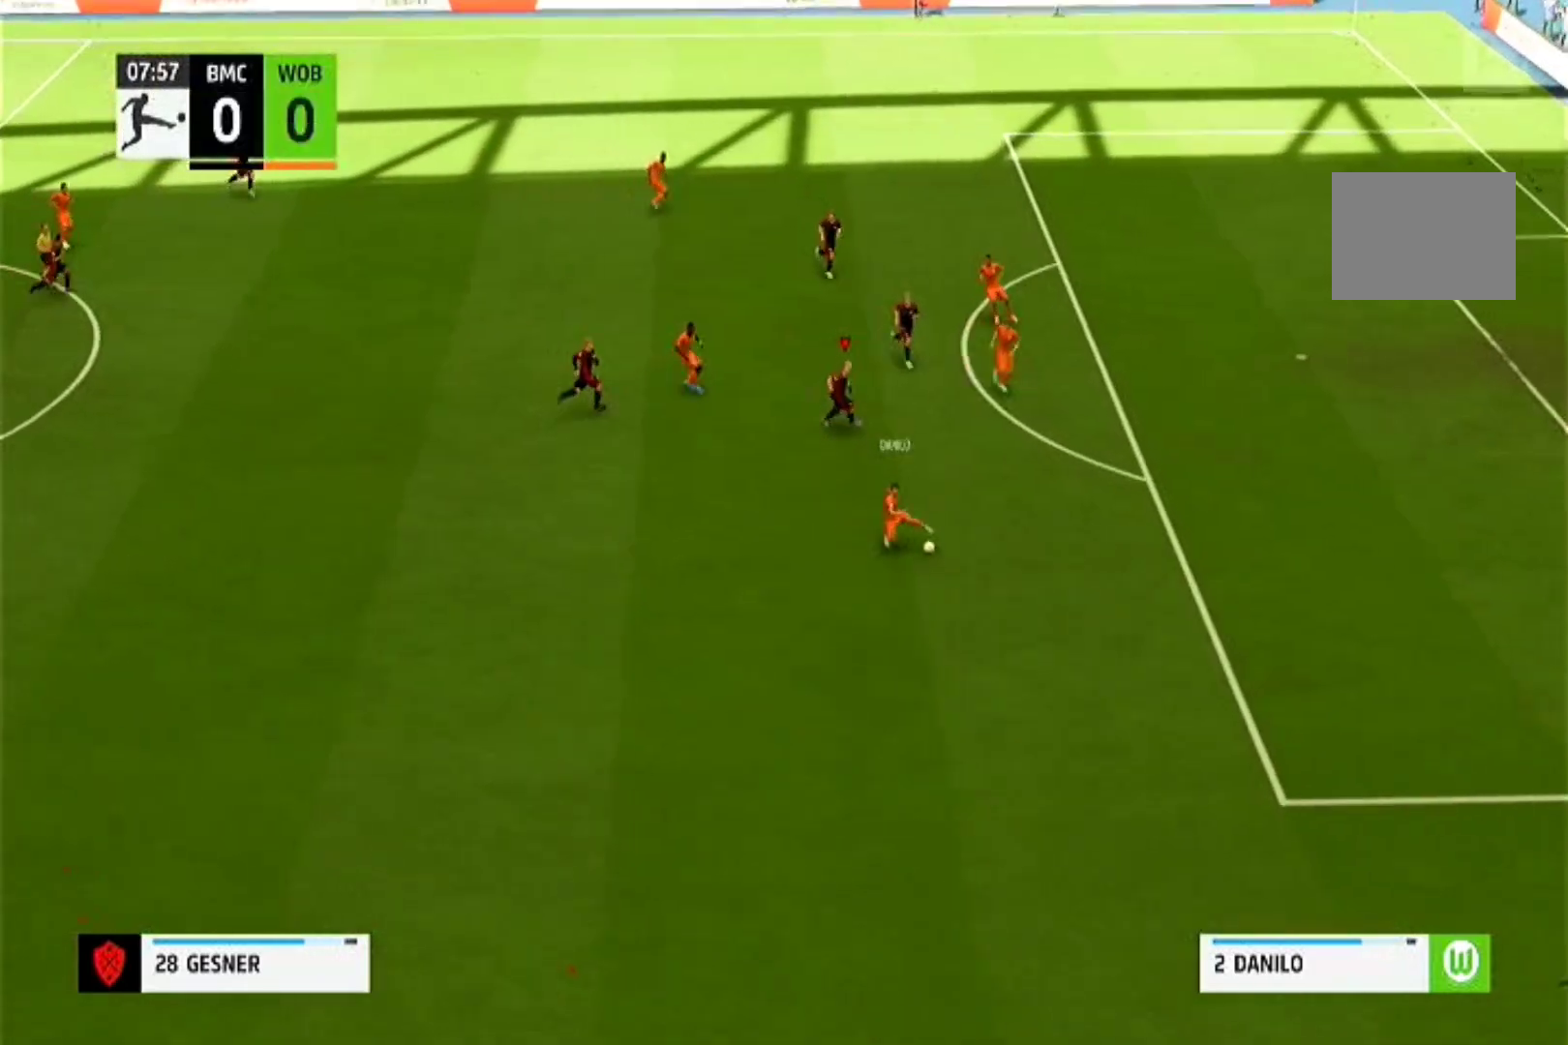
{"buttons": ["CROSS", "R1"], "left_stick": "center", "right_stick": "center", "events": []}
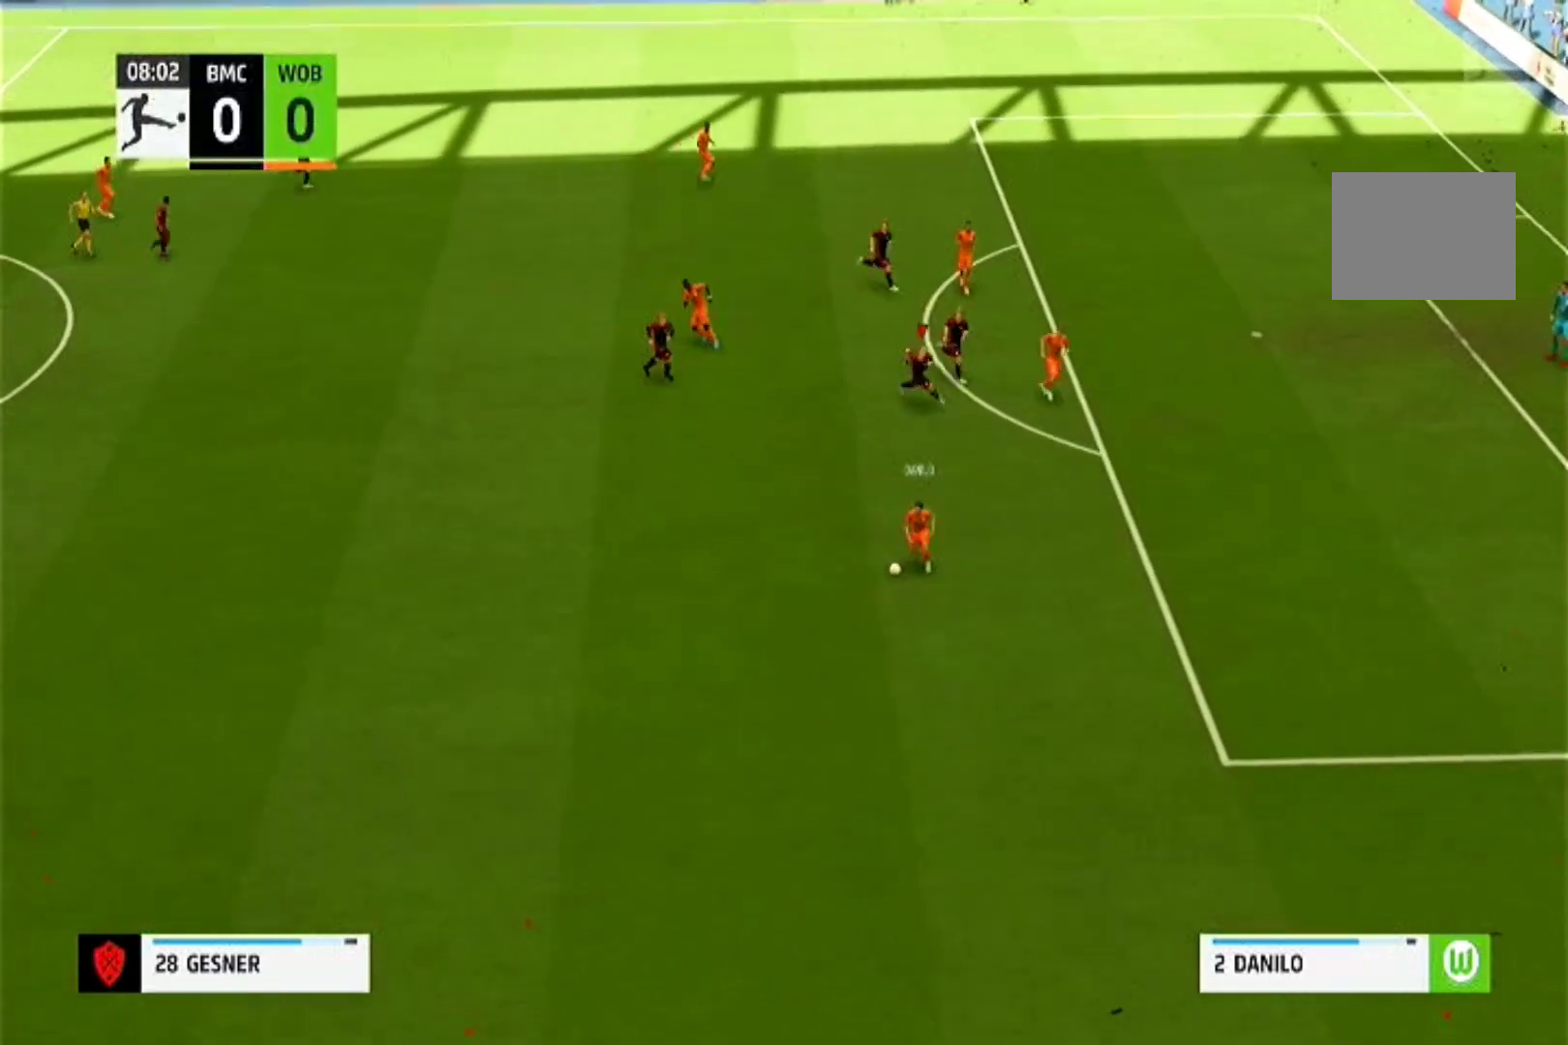
{"buttons": ["CROSS", "R1"], "left_stick": "center", "right_stick": "center", "events": []}
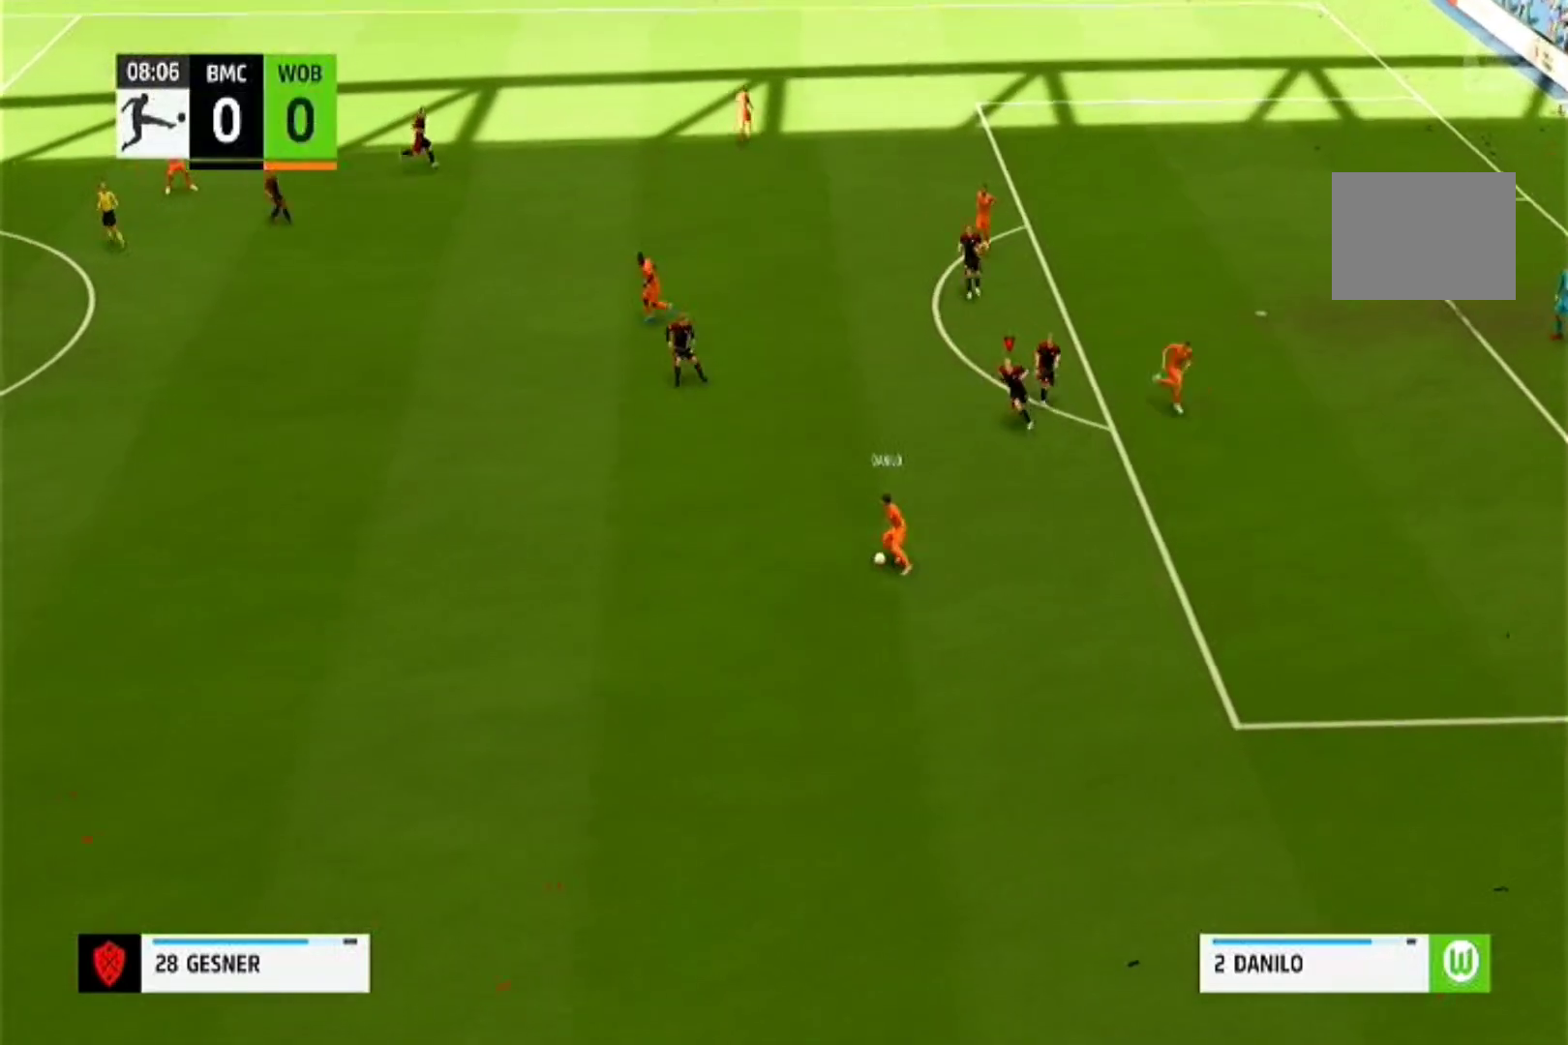
{"buttons": ["CROSS", "R1"], "left_stick": "center", "right_stick": "center", "events": []}
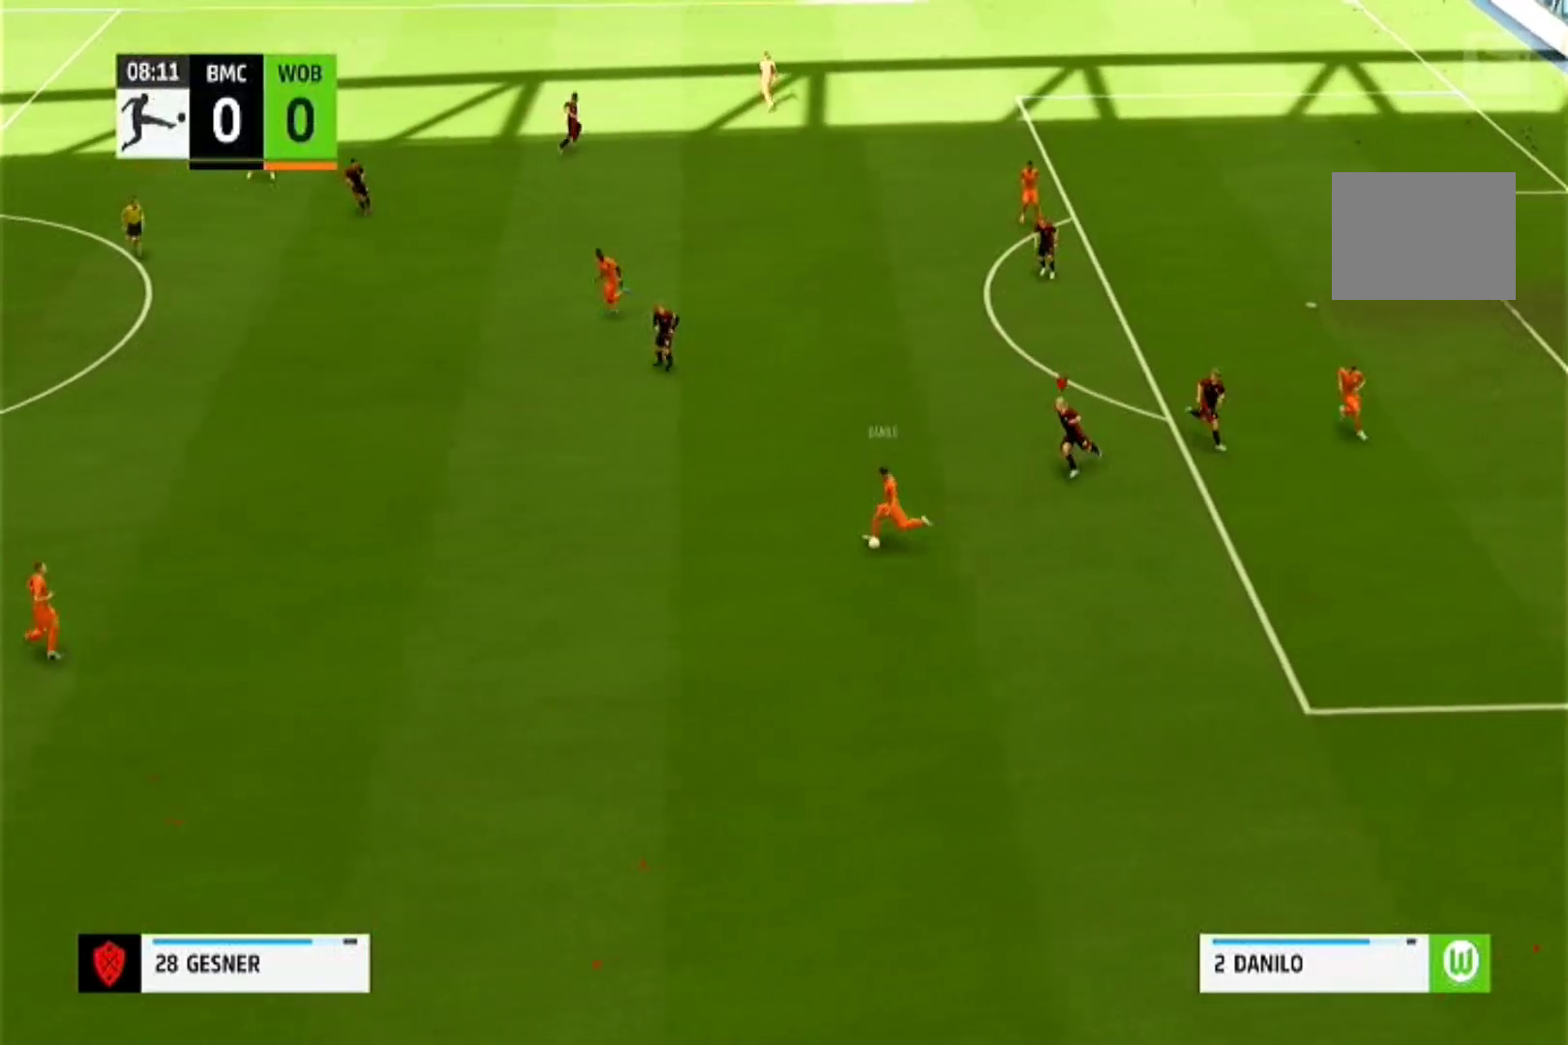
{"buttons": ["CROSS", "R1"], "left_stick": "center", "right_stick": "center", "events": []}
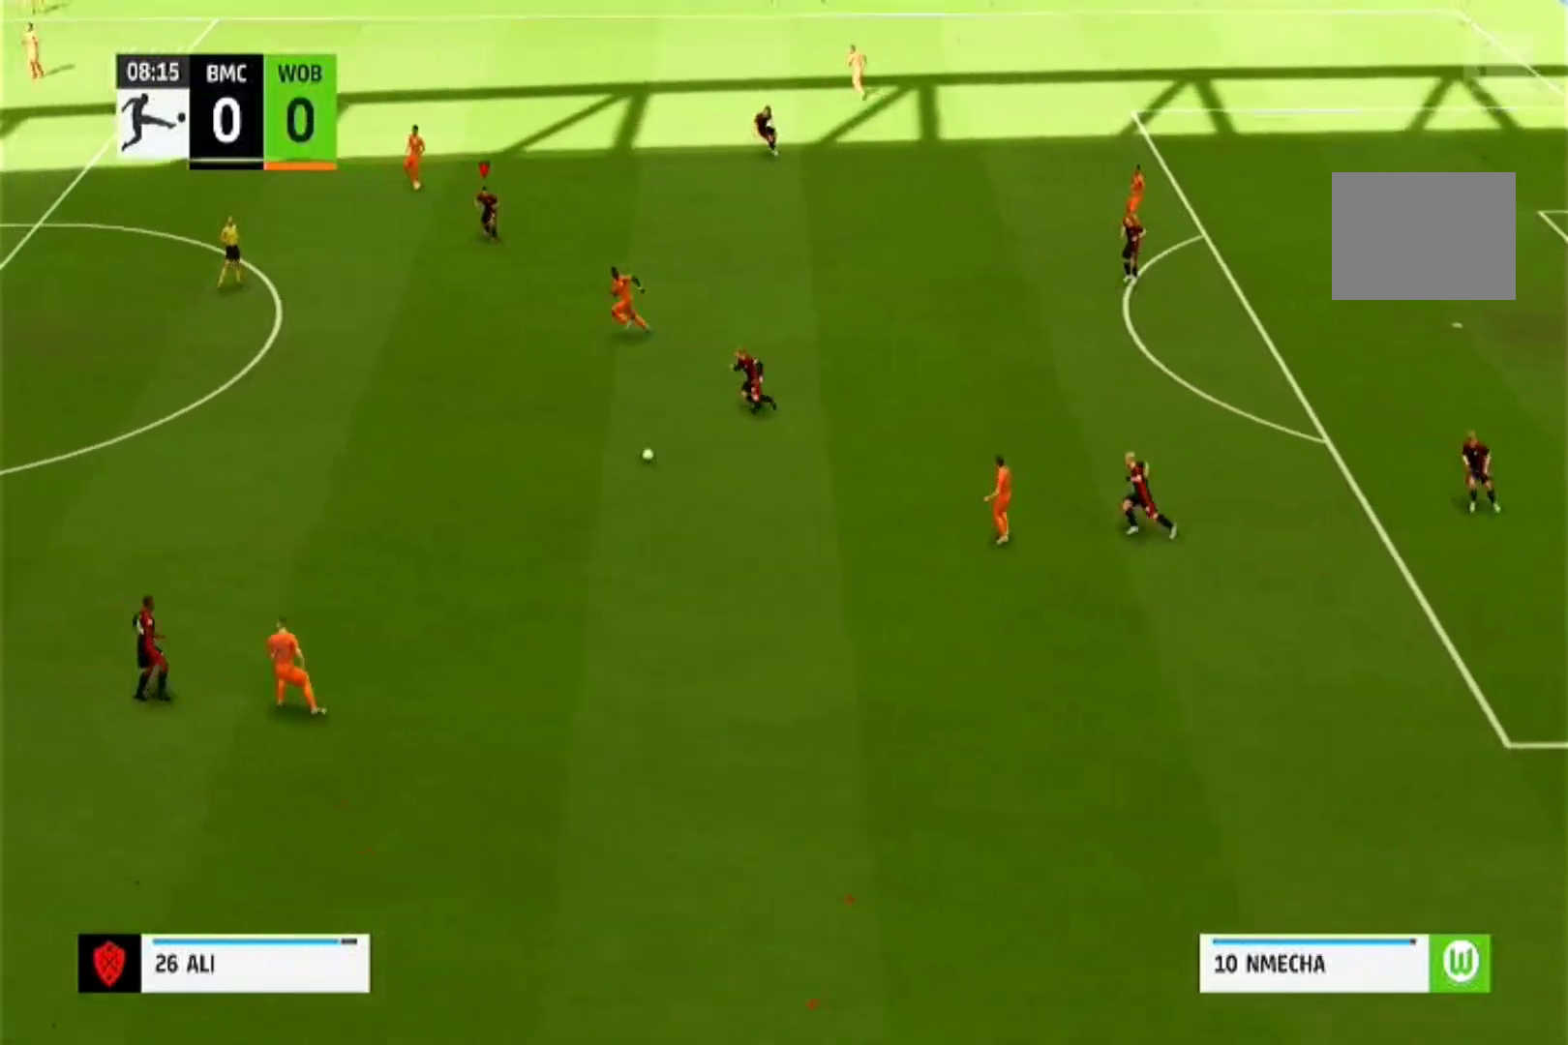
{"buttons": ["CROSS", "R1"], "left_stick": "center", "right_stick": "center", "events": []}
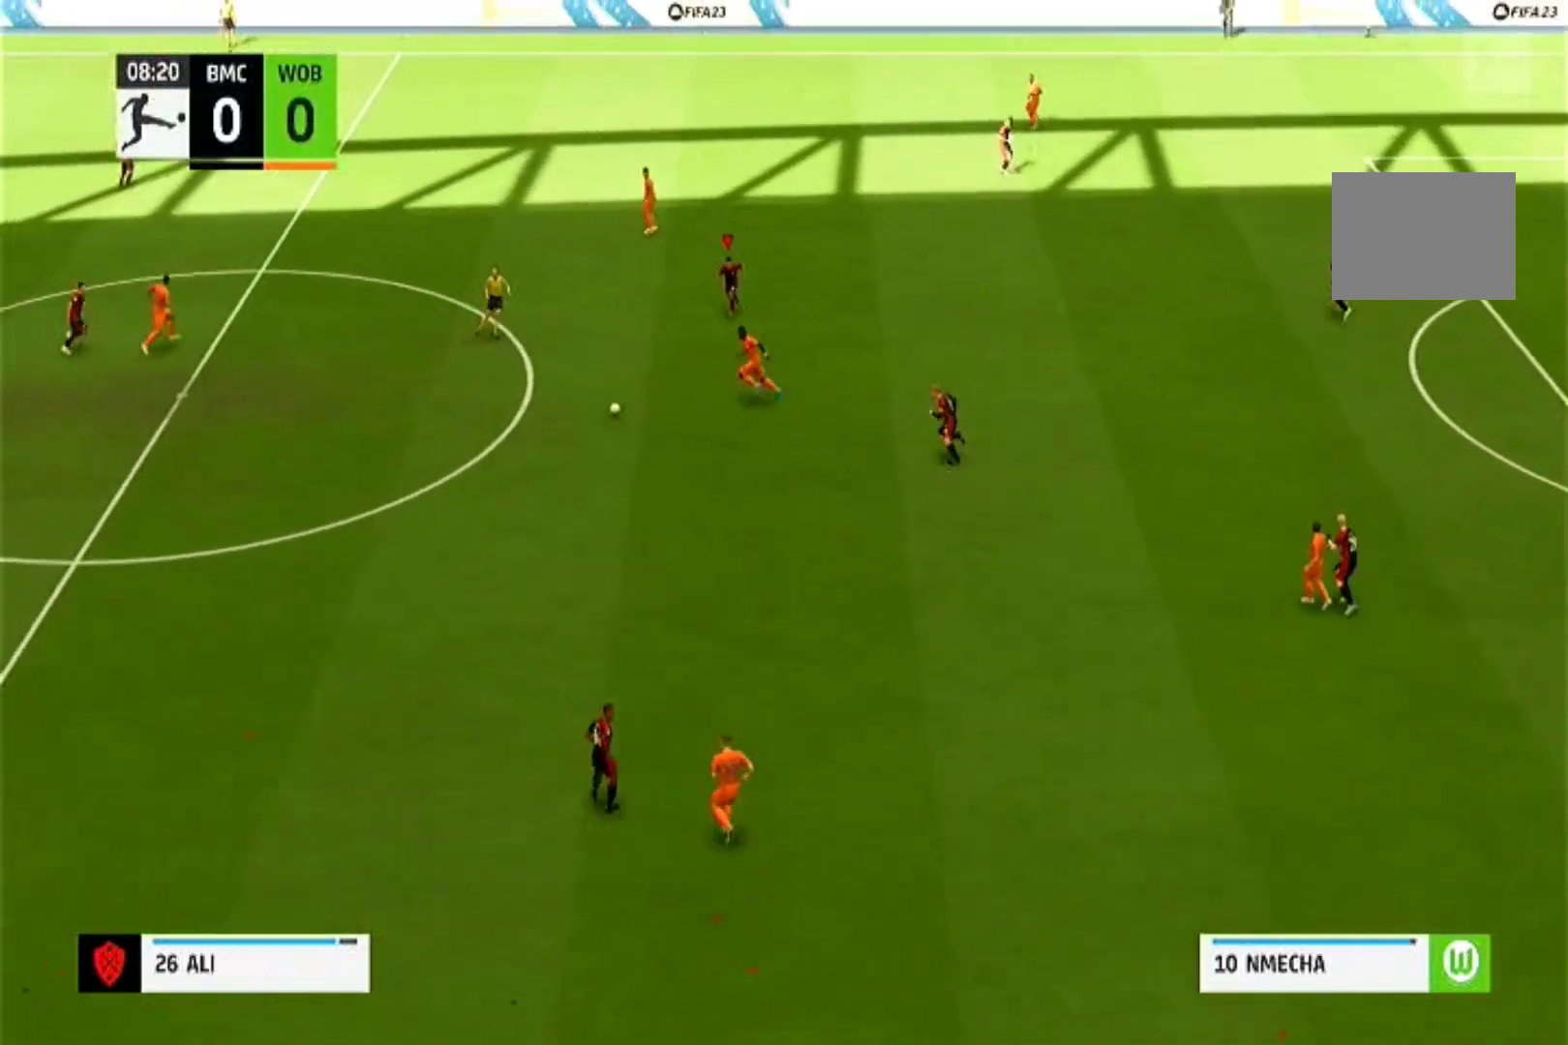
{"buttons": ["CROSS", "R1"], "left_stick": "down", "right_stick": "center", "events": [[300, "left_stick", "down"]]}
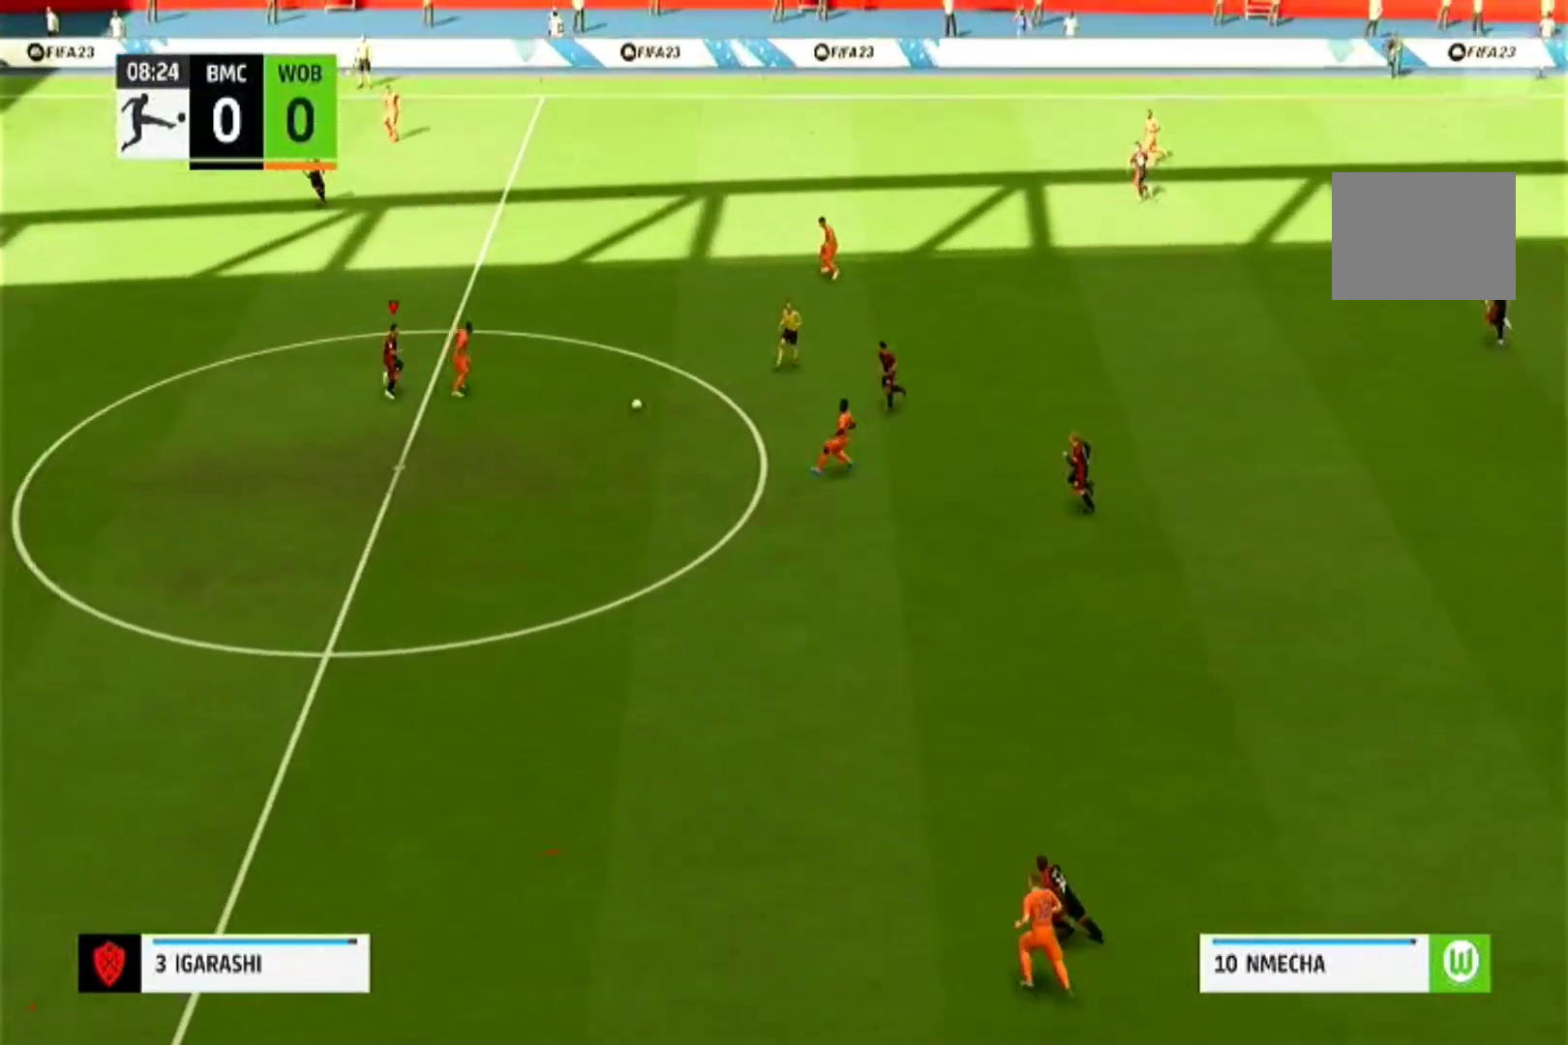
{"buttons": ["CROSS", "R1"], "left_stick": "center", "right_stick": "center", "events": [[33, "left_stick", "center"]]}
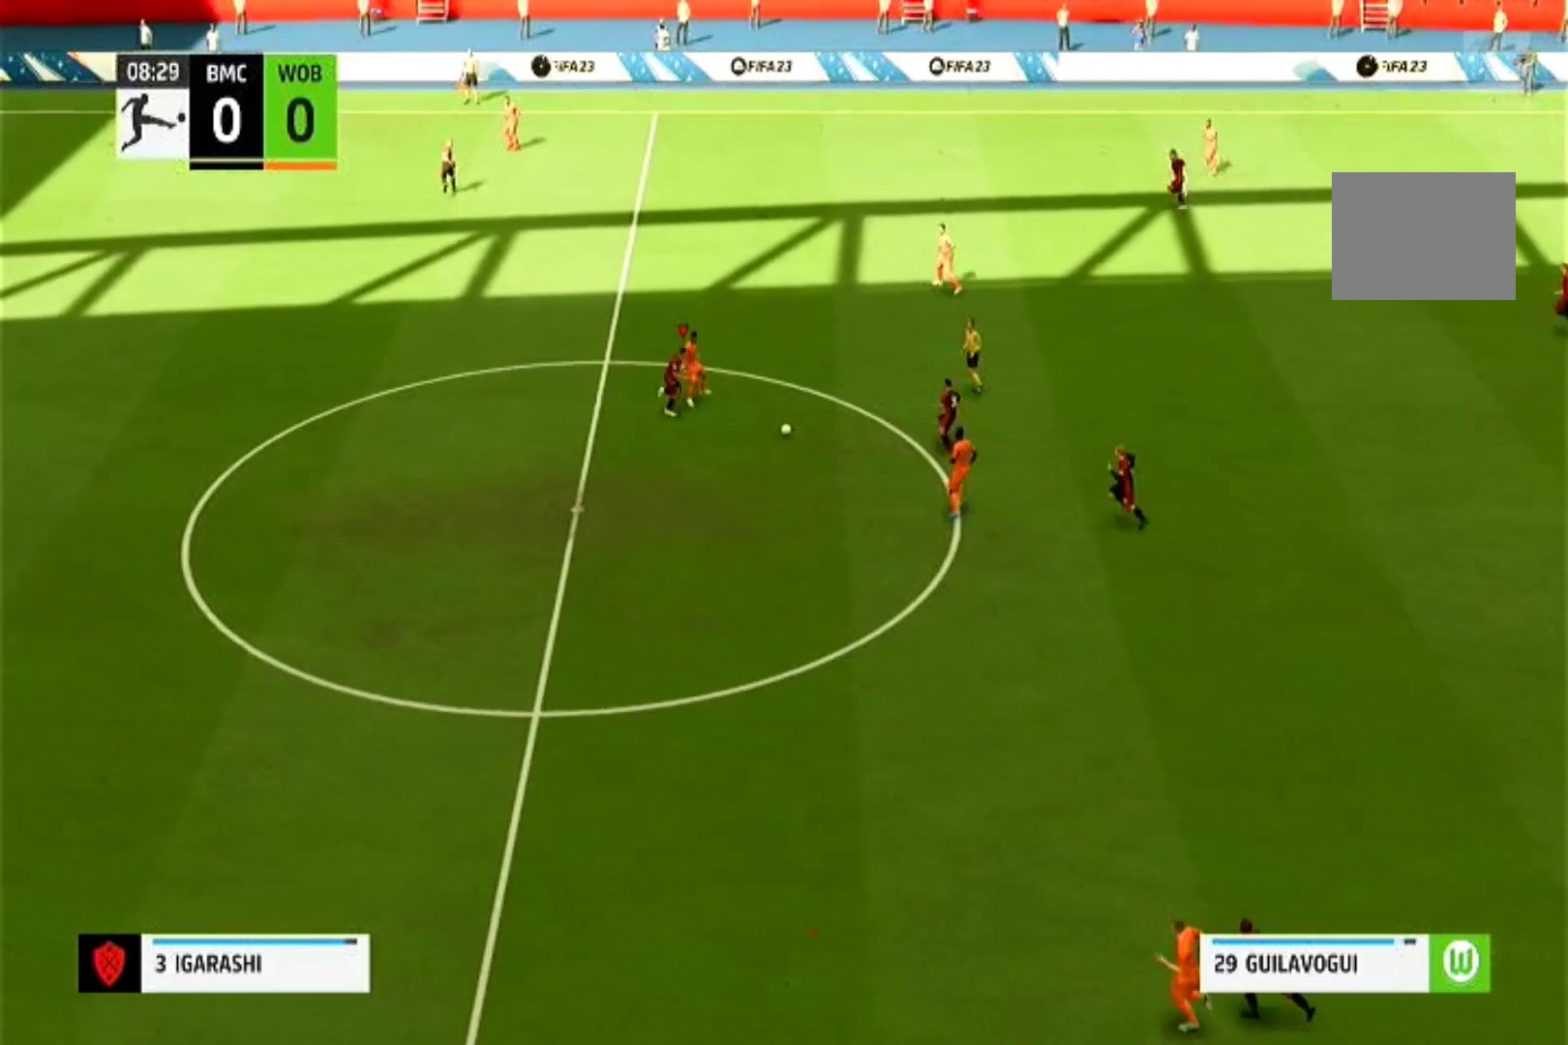
{"buttons": ["CROSS", "R1"], "left_stick": "center", "right_stick": "center", "events": []}
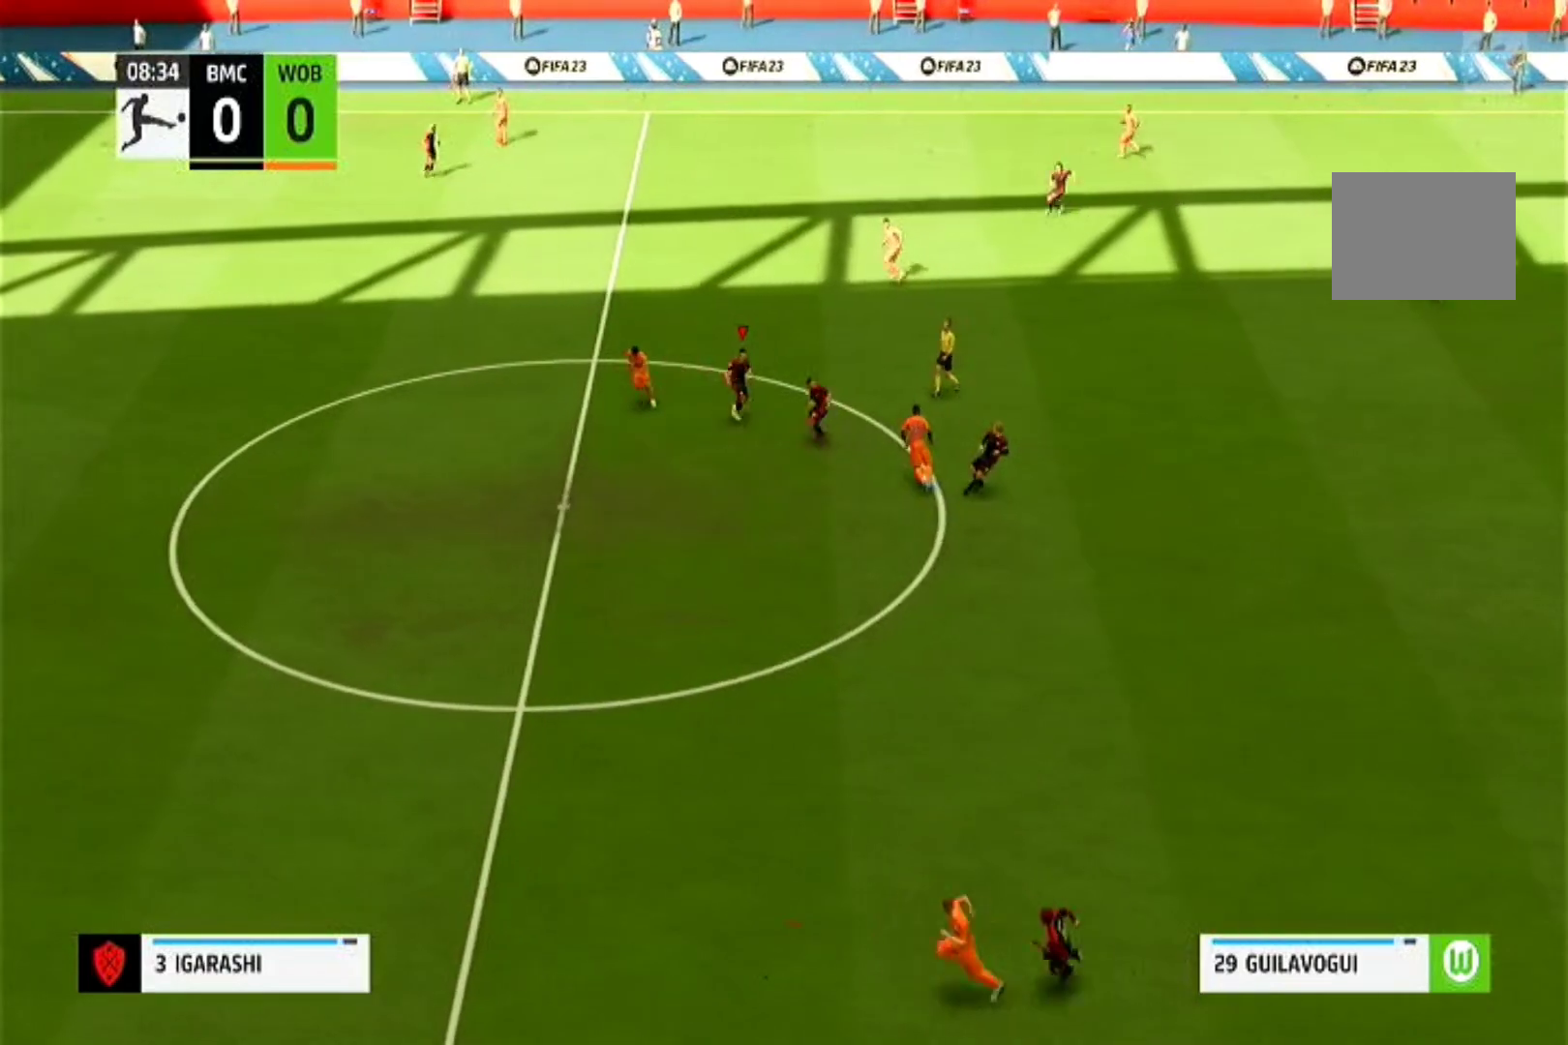
{"buttons": ["CROSS", "R1"], "left_stick": "center", "right_stick": "center", "events": []}
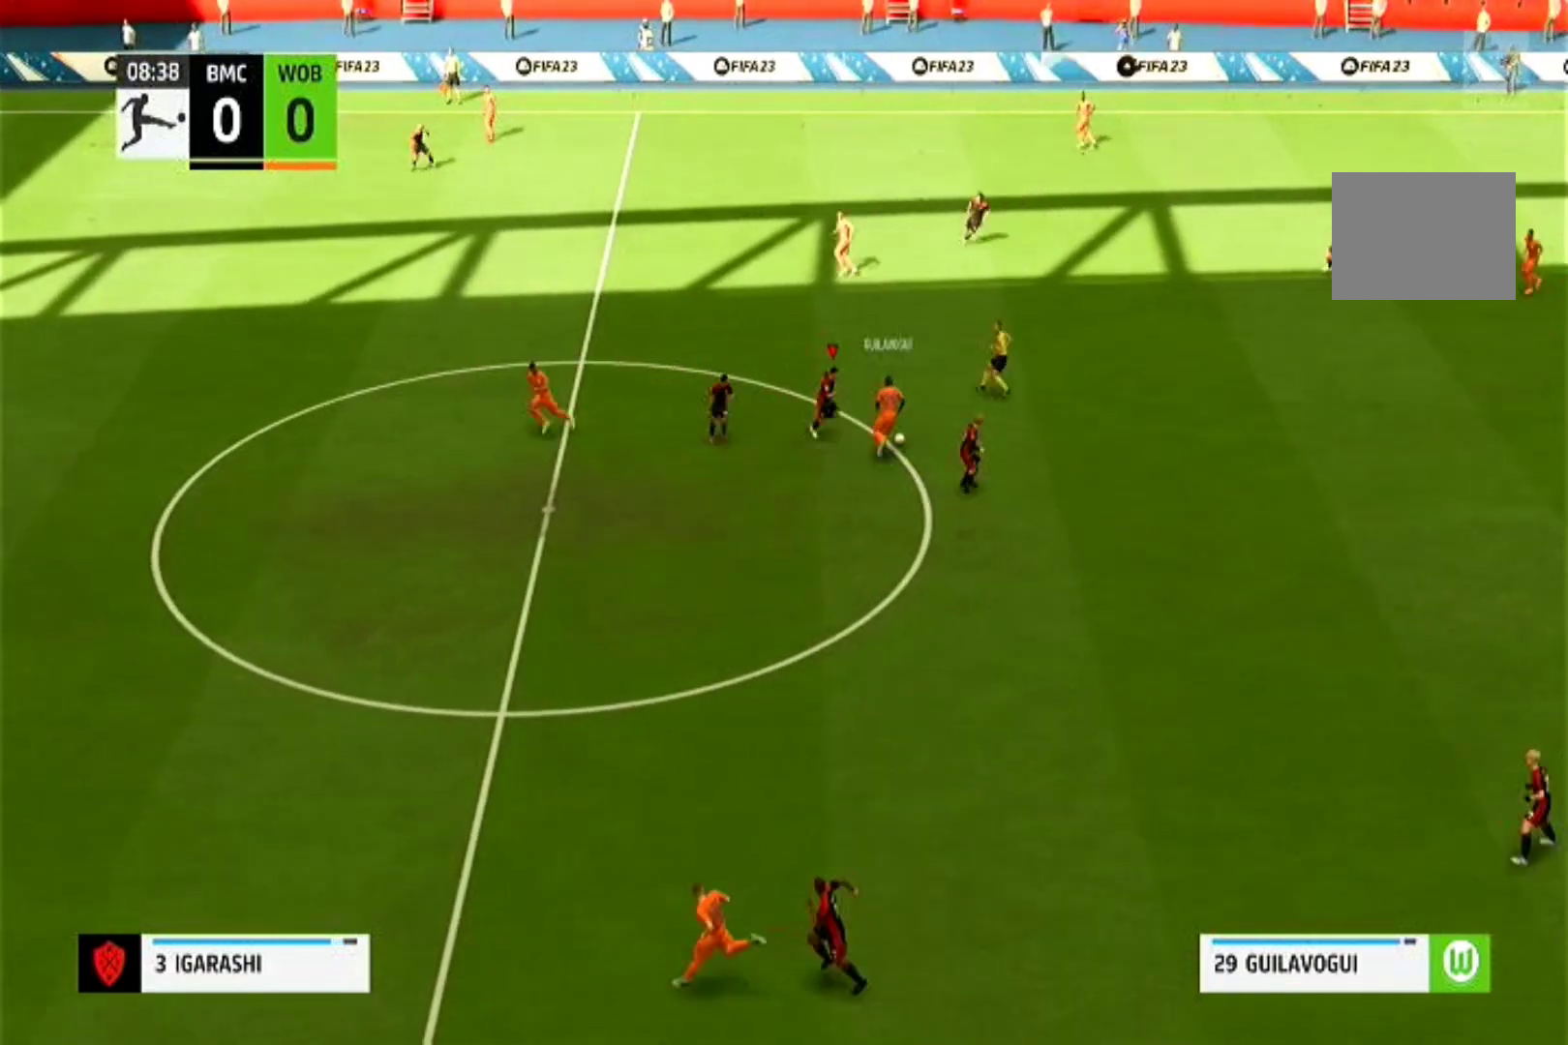
{"buttons": ["CROSS", "R1"], "left_stick": "center", "right_stick": "center", "events": []}
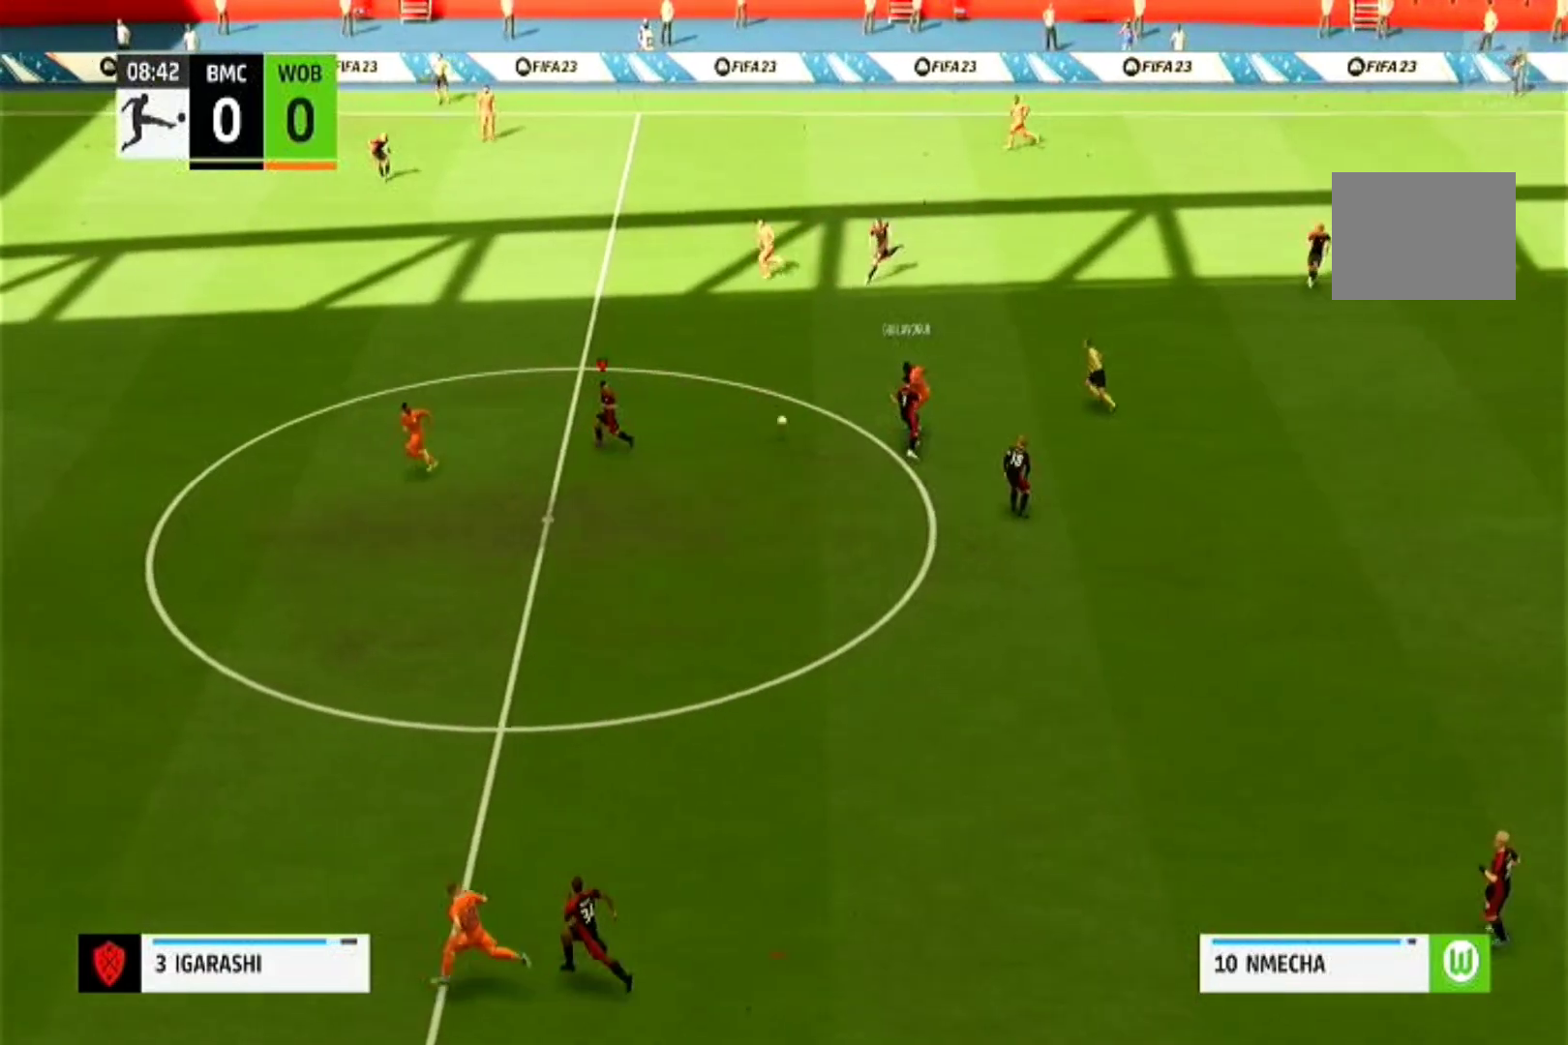
{"buttons": ["CROSS", "R1"], "left_stick": "center", "right_stick": "center", "events": []}
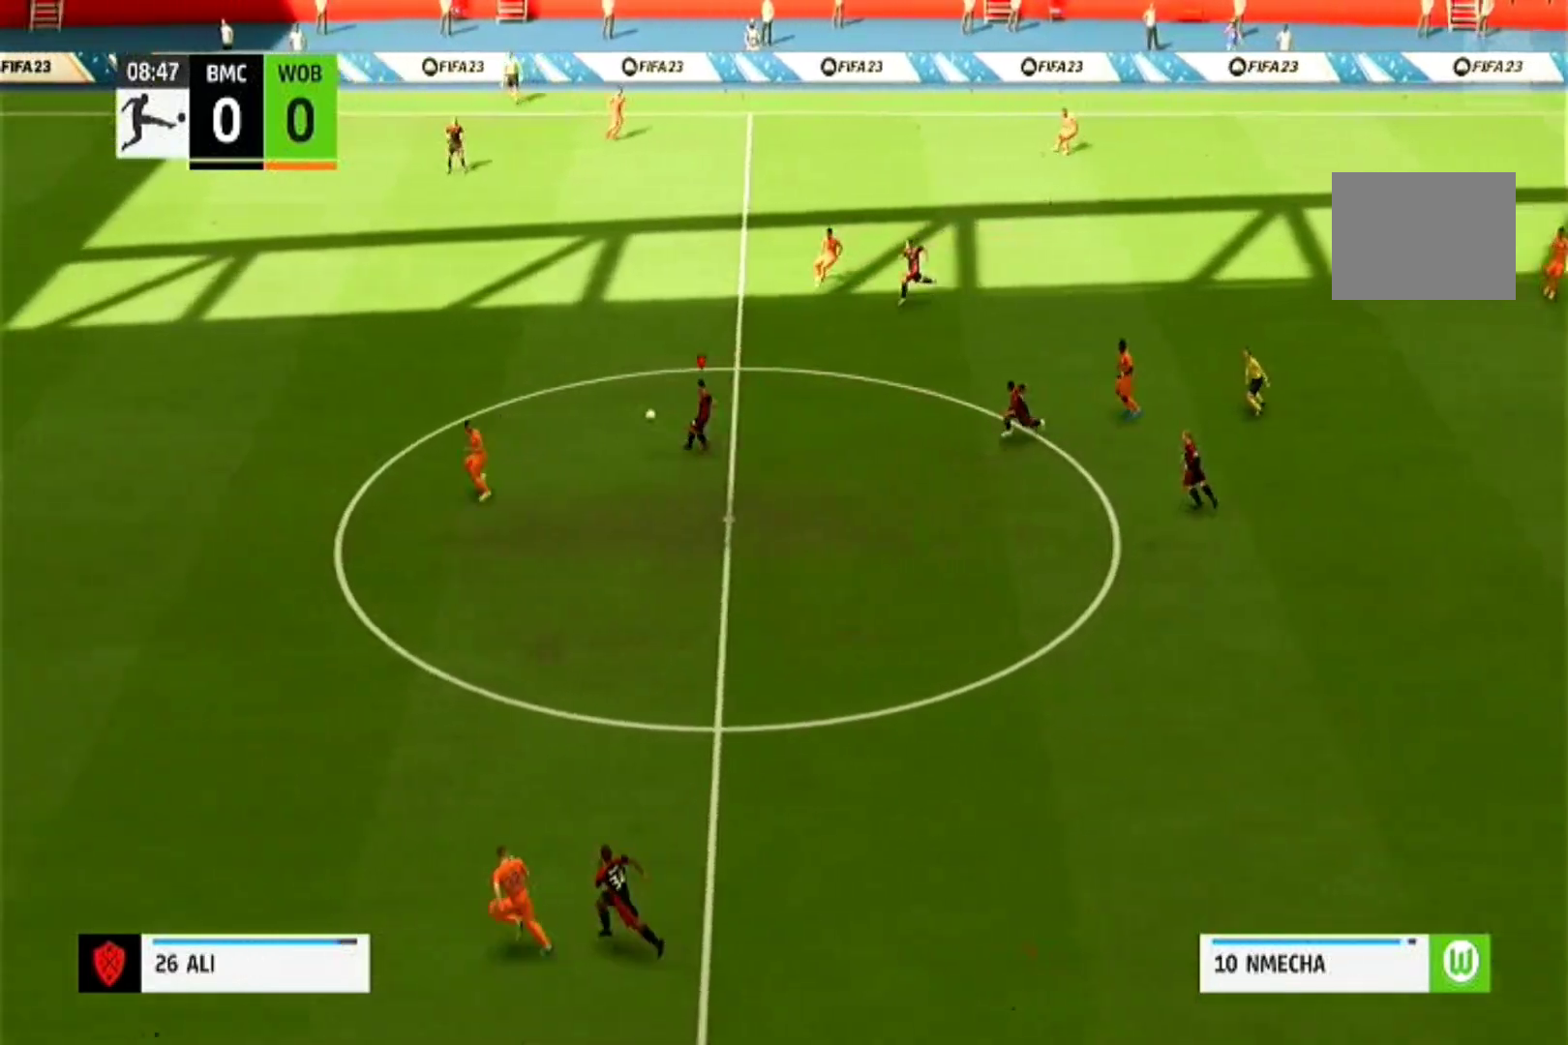
{"buttons": ["CROSS", "R1"], "left_stick": "center", "right_stick": "center", "events": []}
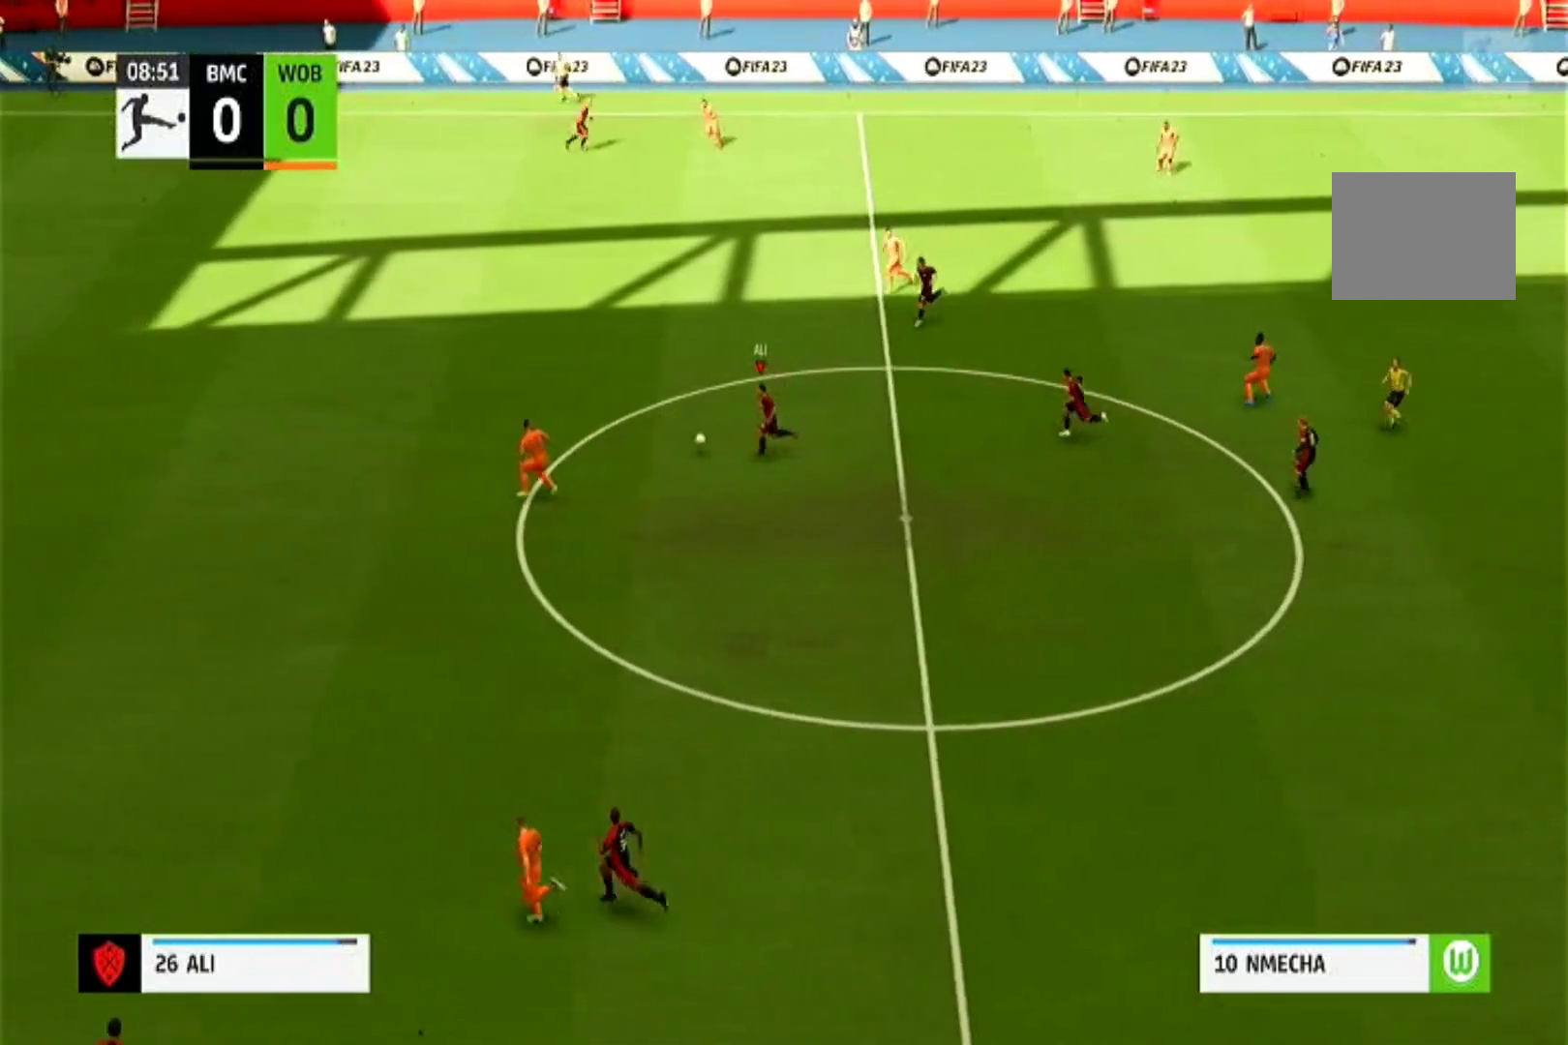
{"buttons": [], "left_stick": "up-right", "right_stick": "center", "events": [[67, "left_stick", "up-right"], [133, "CROSS", "up"], [133, "R1", "up"], [267, "left_stick", "right"], [300, "CROSS", "down"], [433, "left_stick", "up-right"], [467, "CROSS", "up"]]}
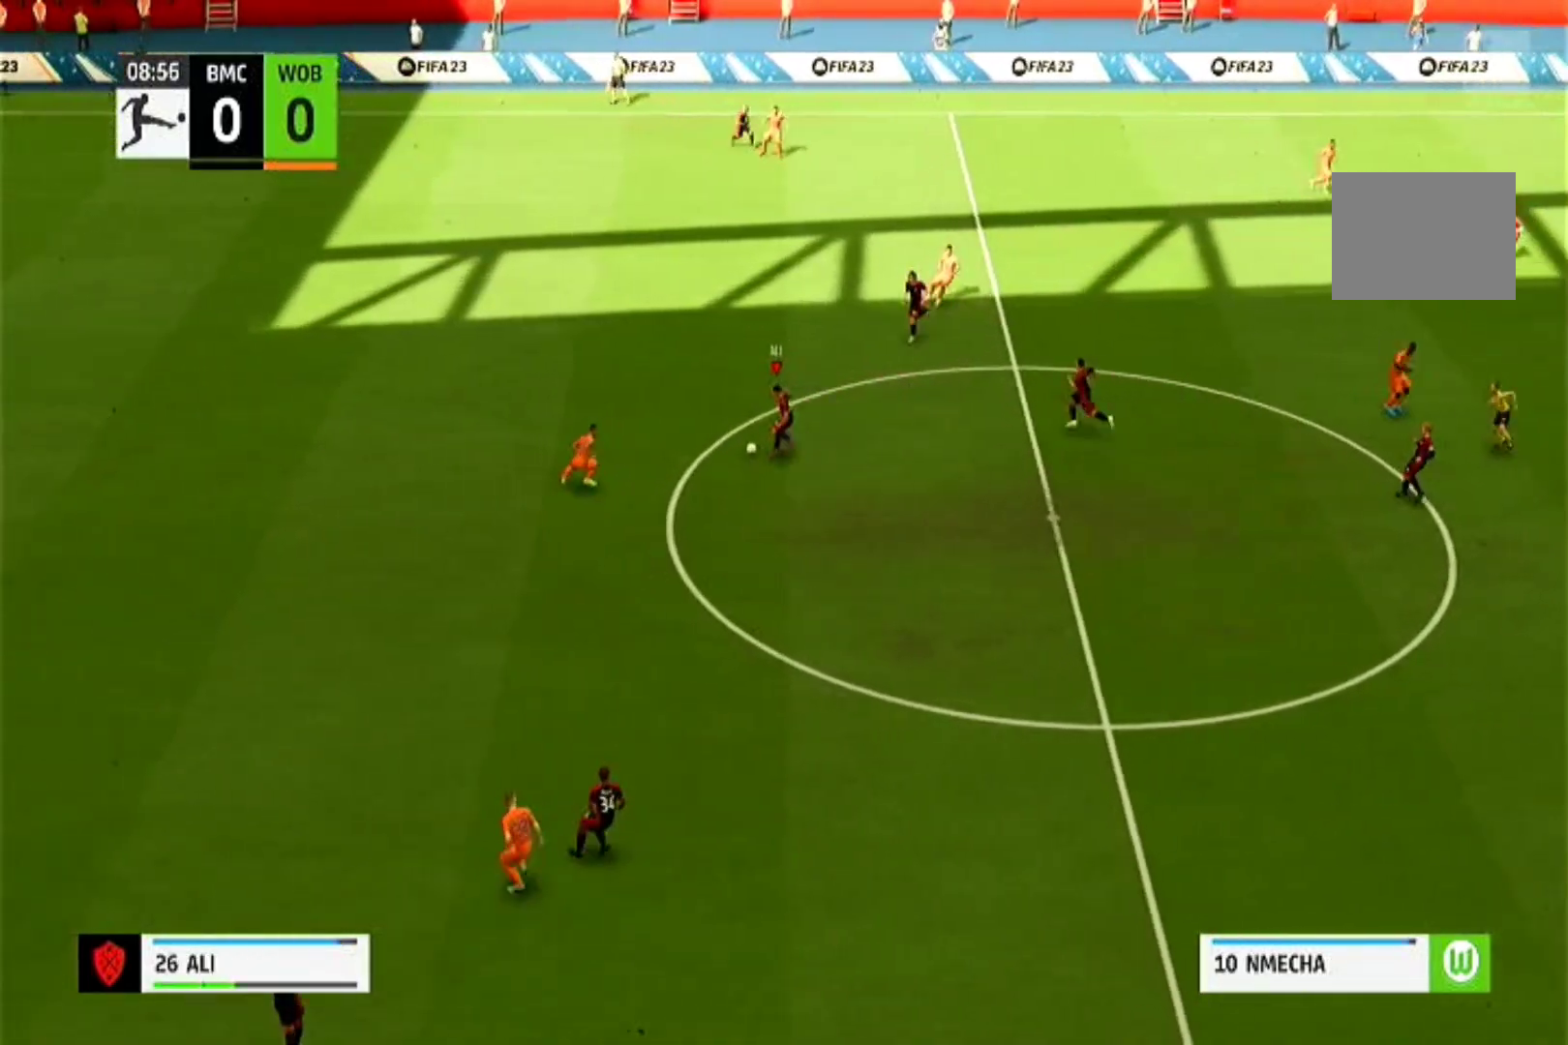
{"buttons": [], "left_stick": "up-right", "right_stick": "center", "events": []}
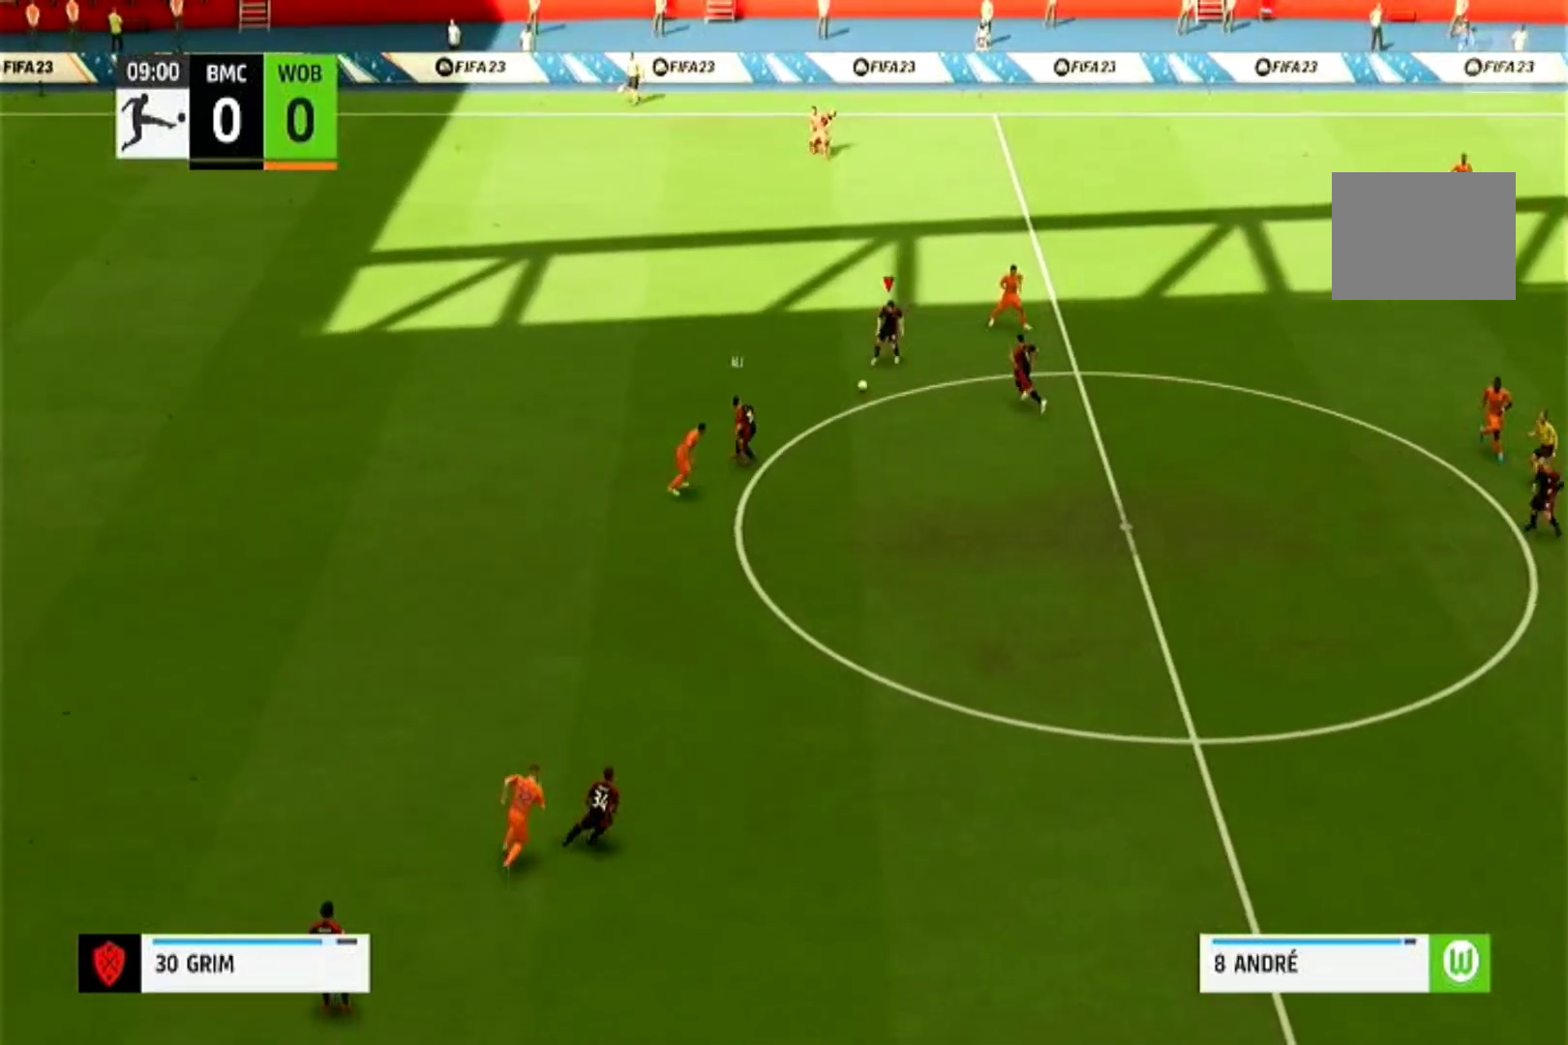
{"buttons": [], "left_stick": "up", "right_stick": "center", "events": [[233, "left_stick", "up"]]}
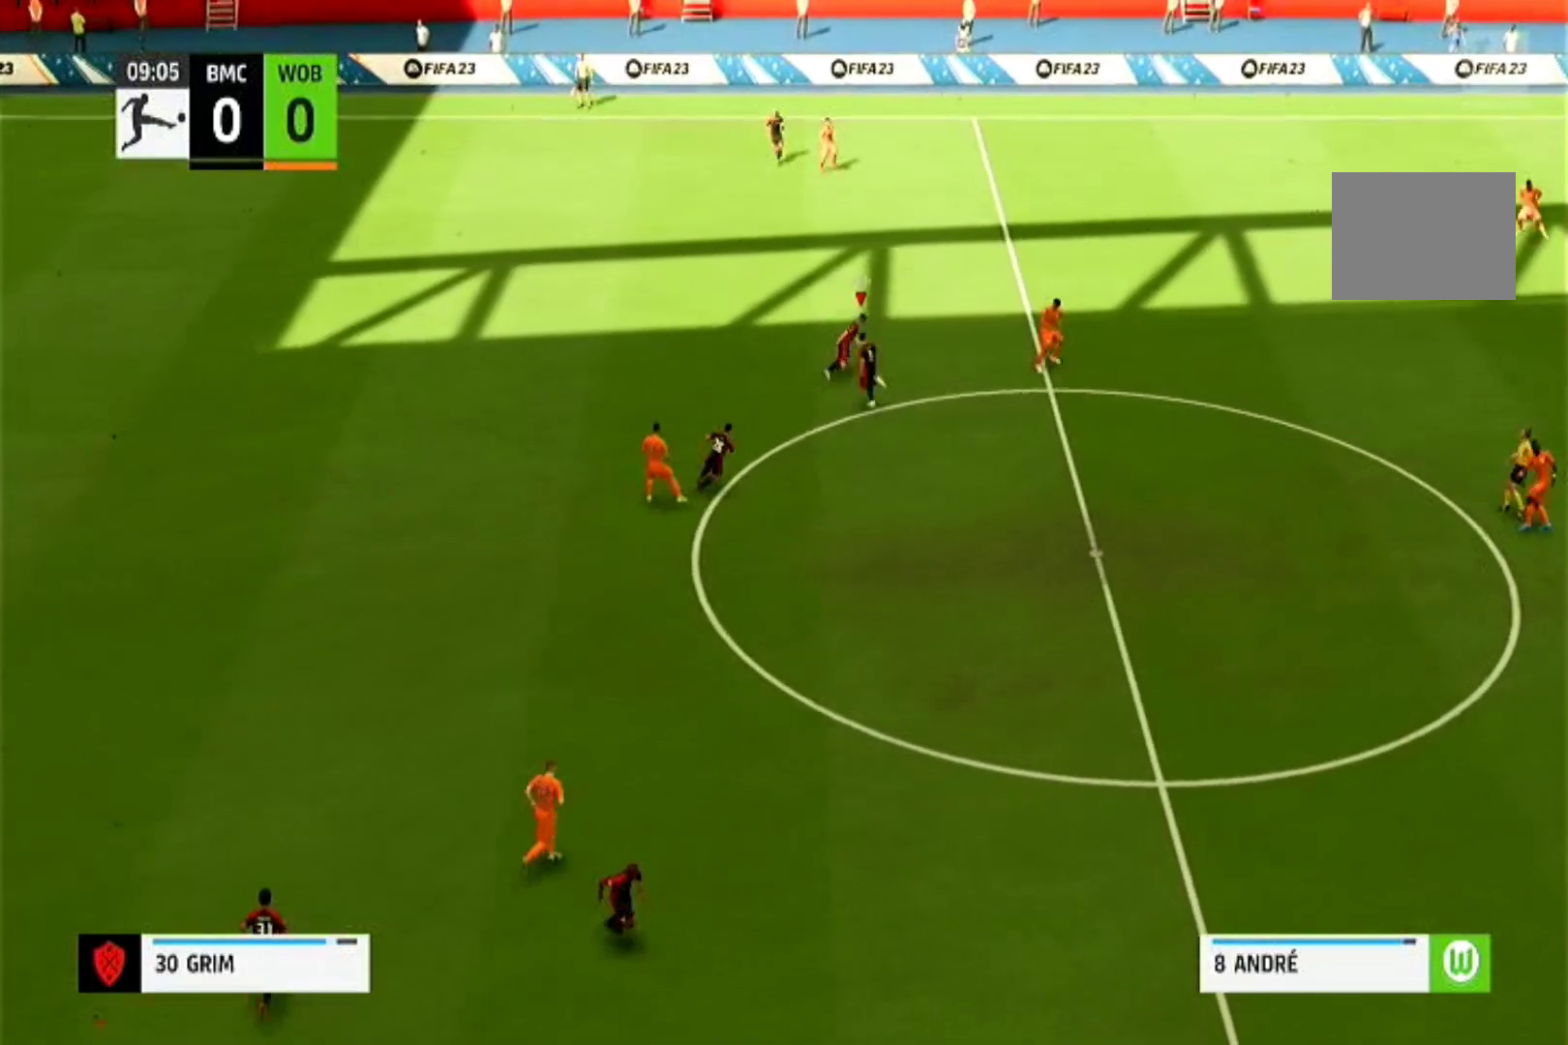
{"buttons": [], "left_stick": "up", "right_stick": "center", "events": []}
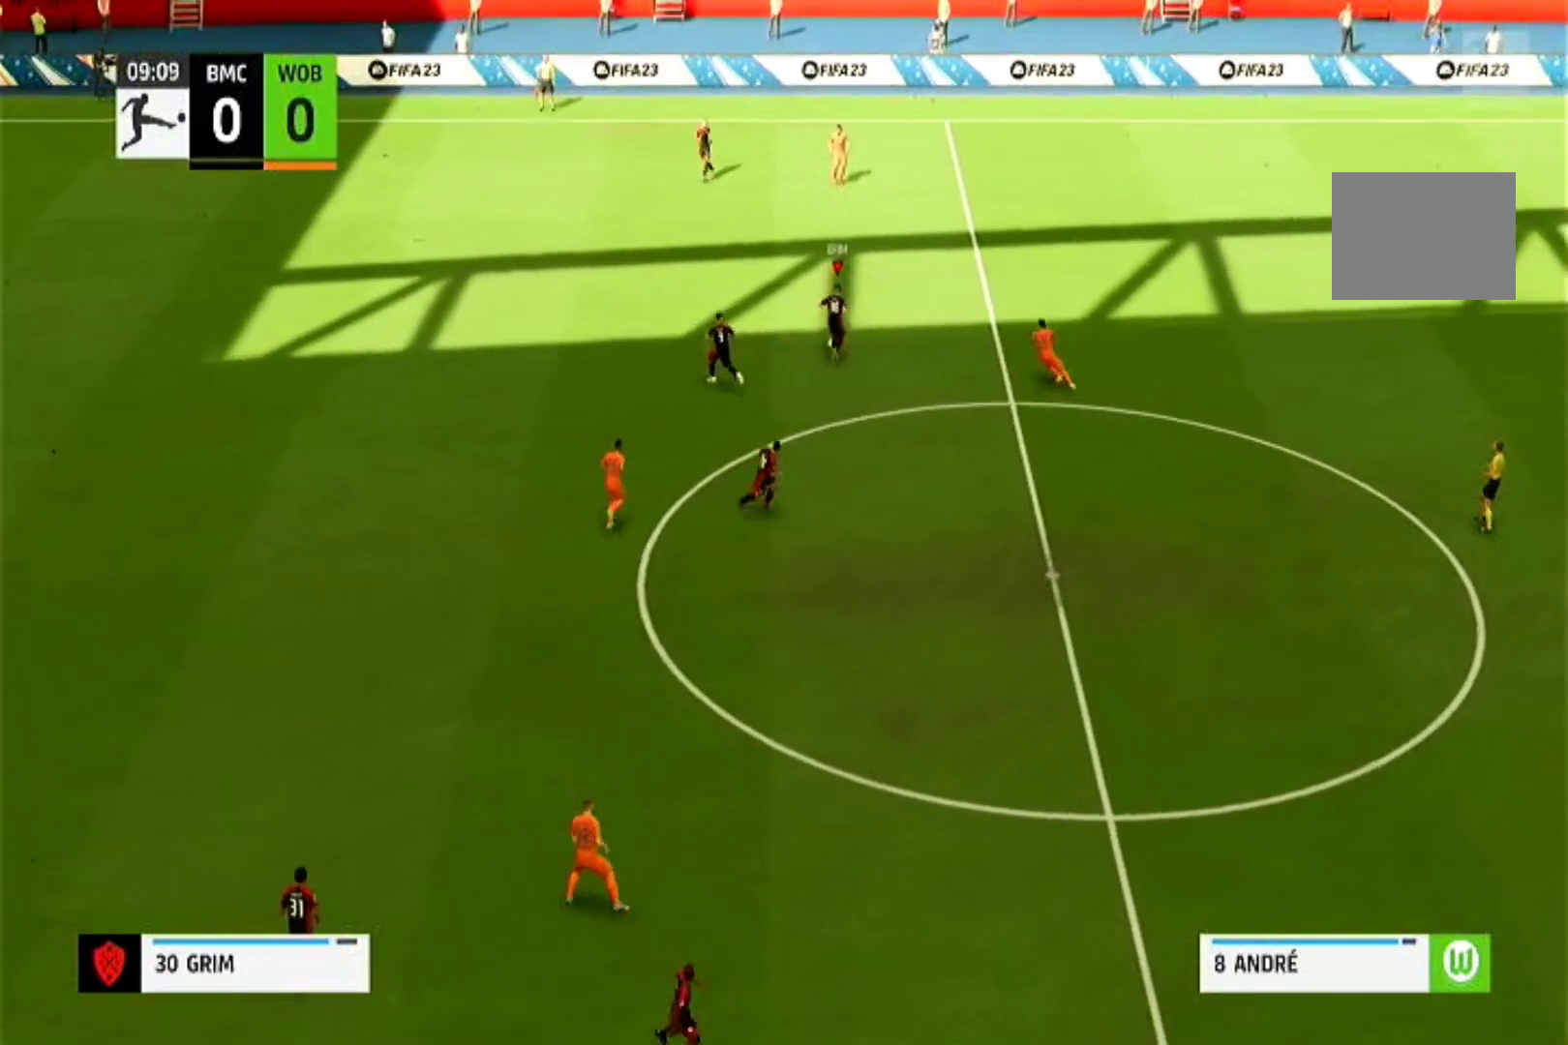
{"buttons": [], "left_stick": "up", "right_stick": "center", "events": [[267, "left_stick", "up-right"], [433, "left_stick", "up"]]}
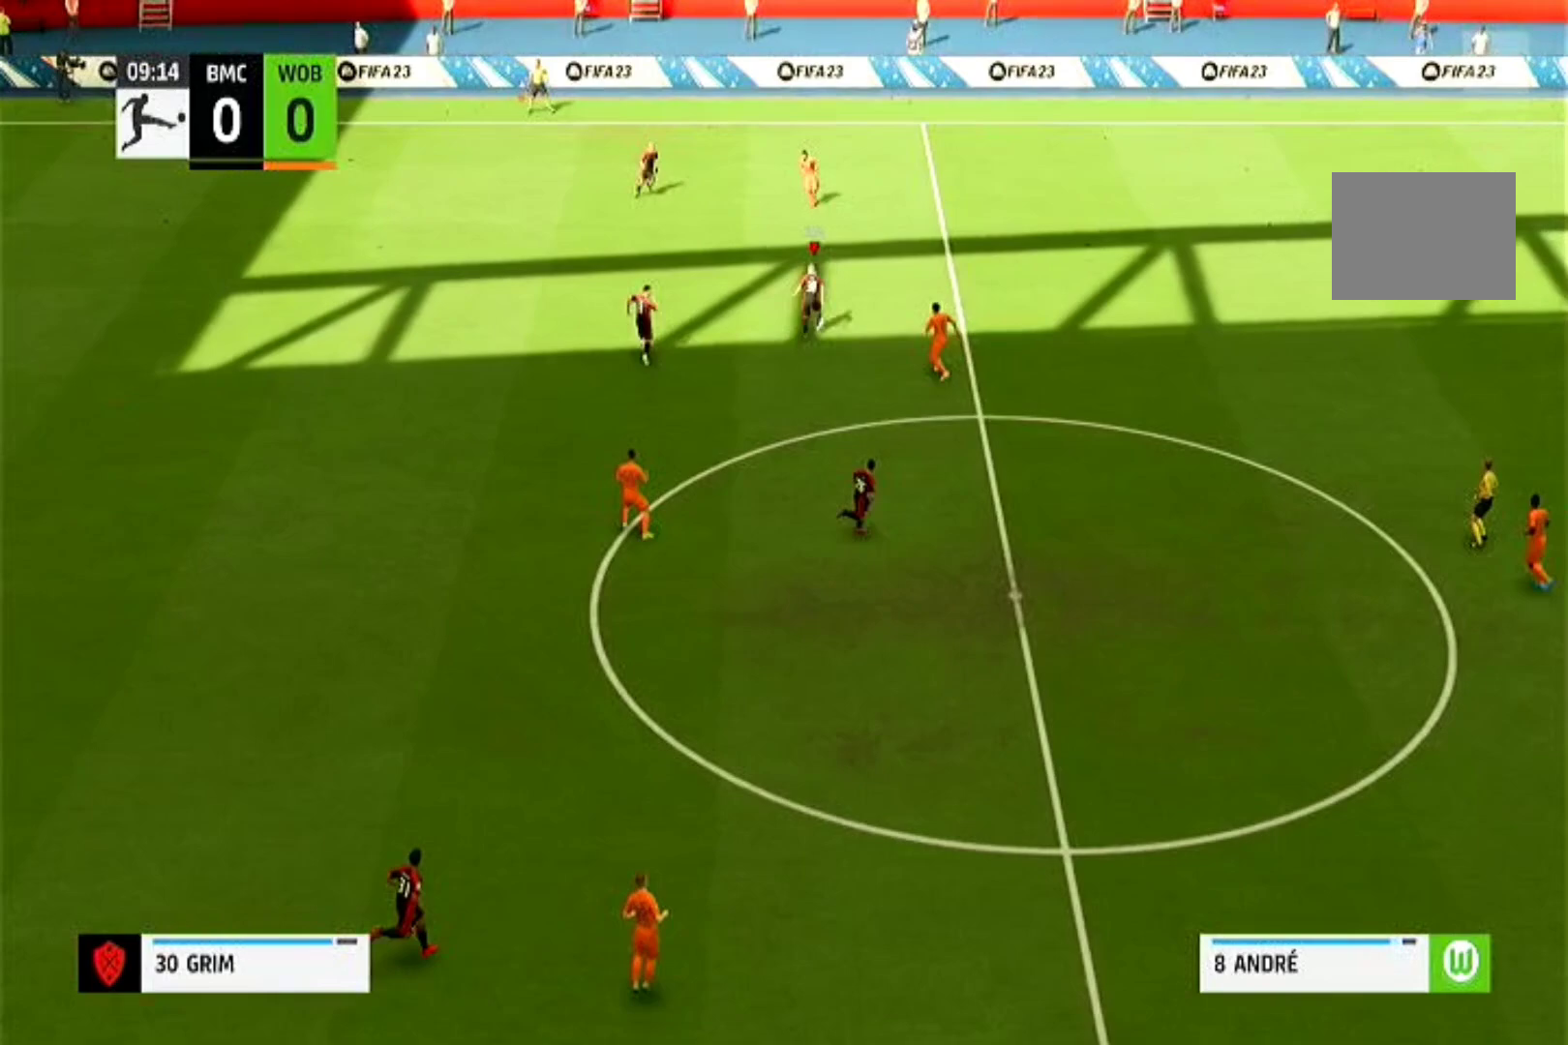
{"buttons": [], "left_stick": "left", "right_stick": "center", "events": [[67, "left_stick", "up-left"], [167, "left_stick", "left"]]}
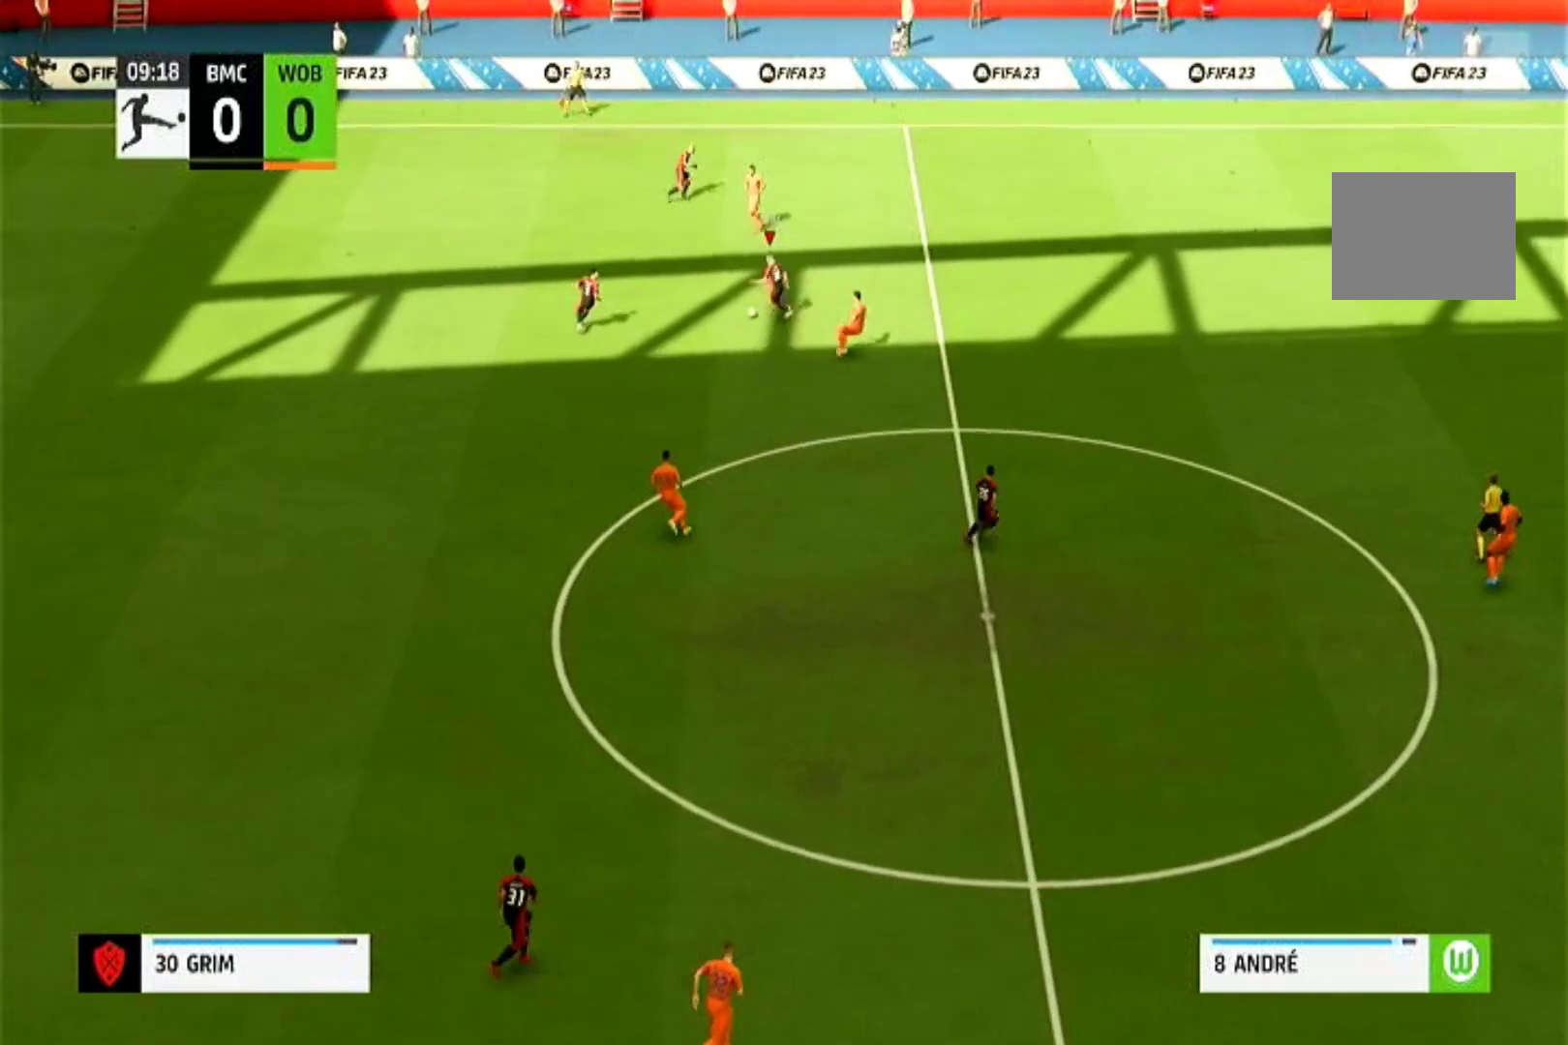
{"buttons": [], "left_stick": "down-left", "right_stick": "center", "events": [[67, "CROSS", "down"], [100, "left_stick", "down-left"], [200, "CROSS", "up"]]}
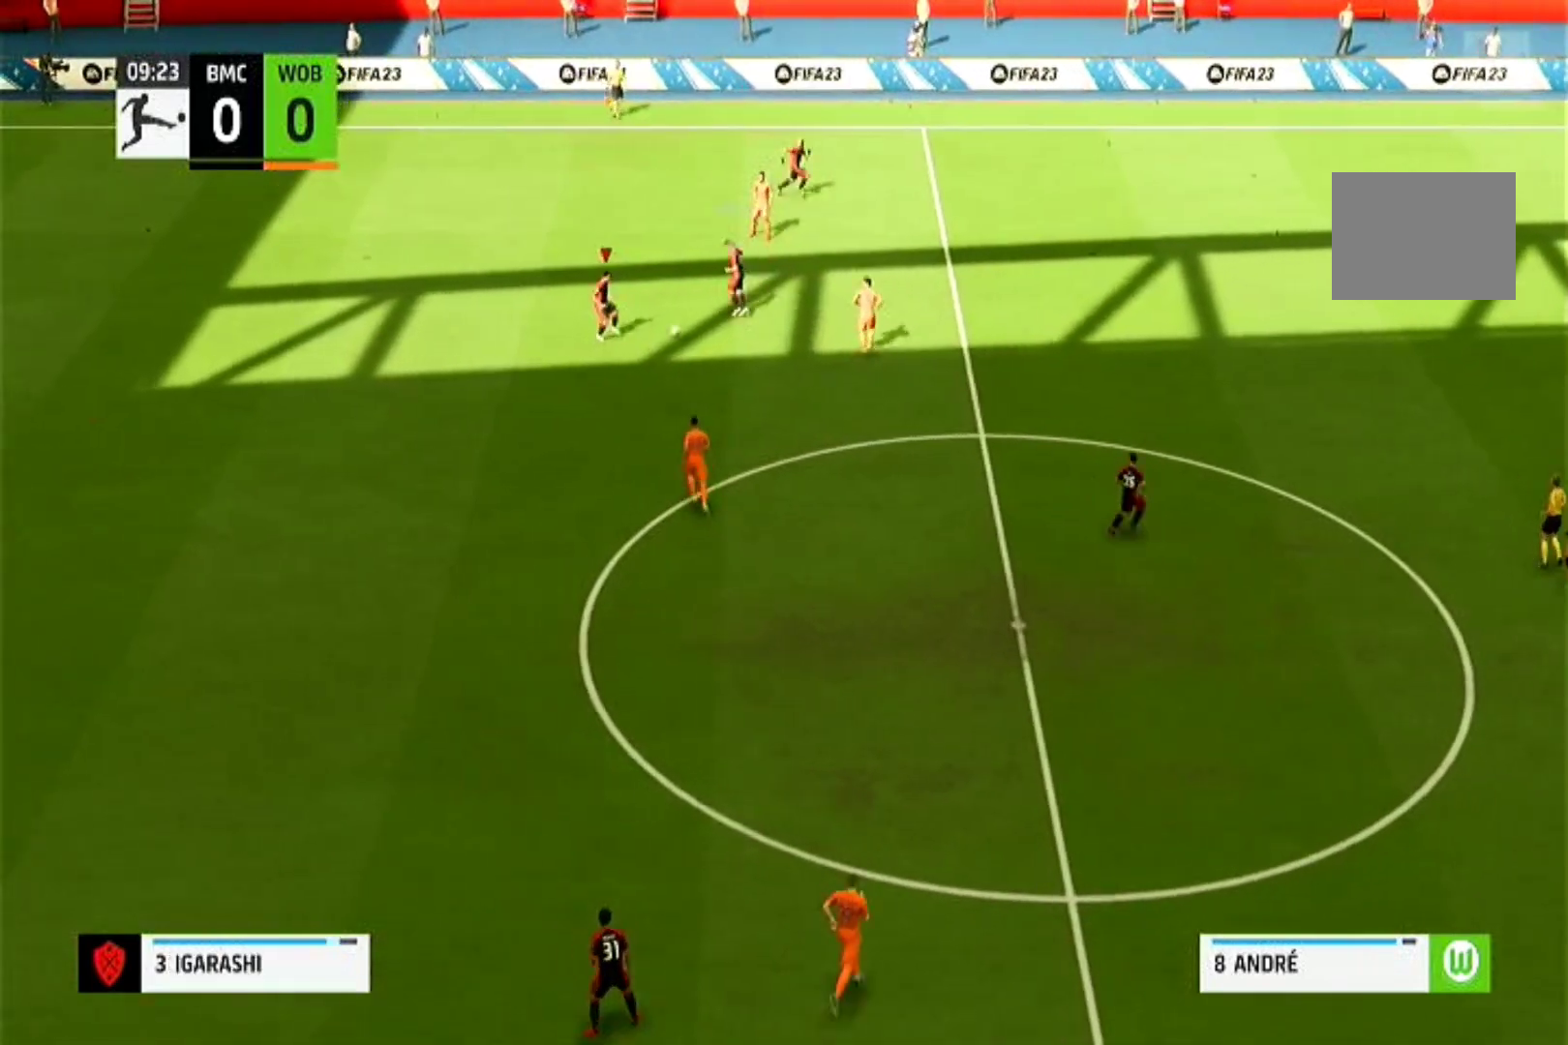
{"buttons": [], "left_stick": "down", "right_stick": "center", "events": [[100, "left_stick", "down"]]}
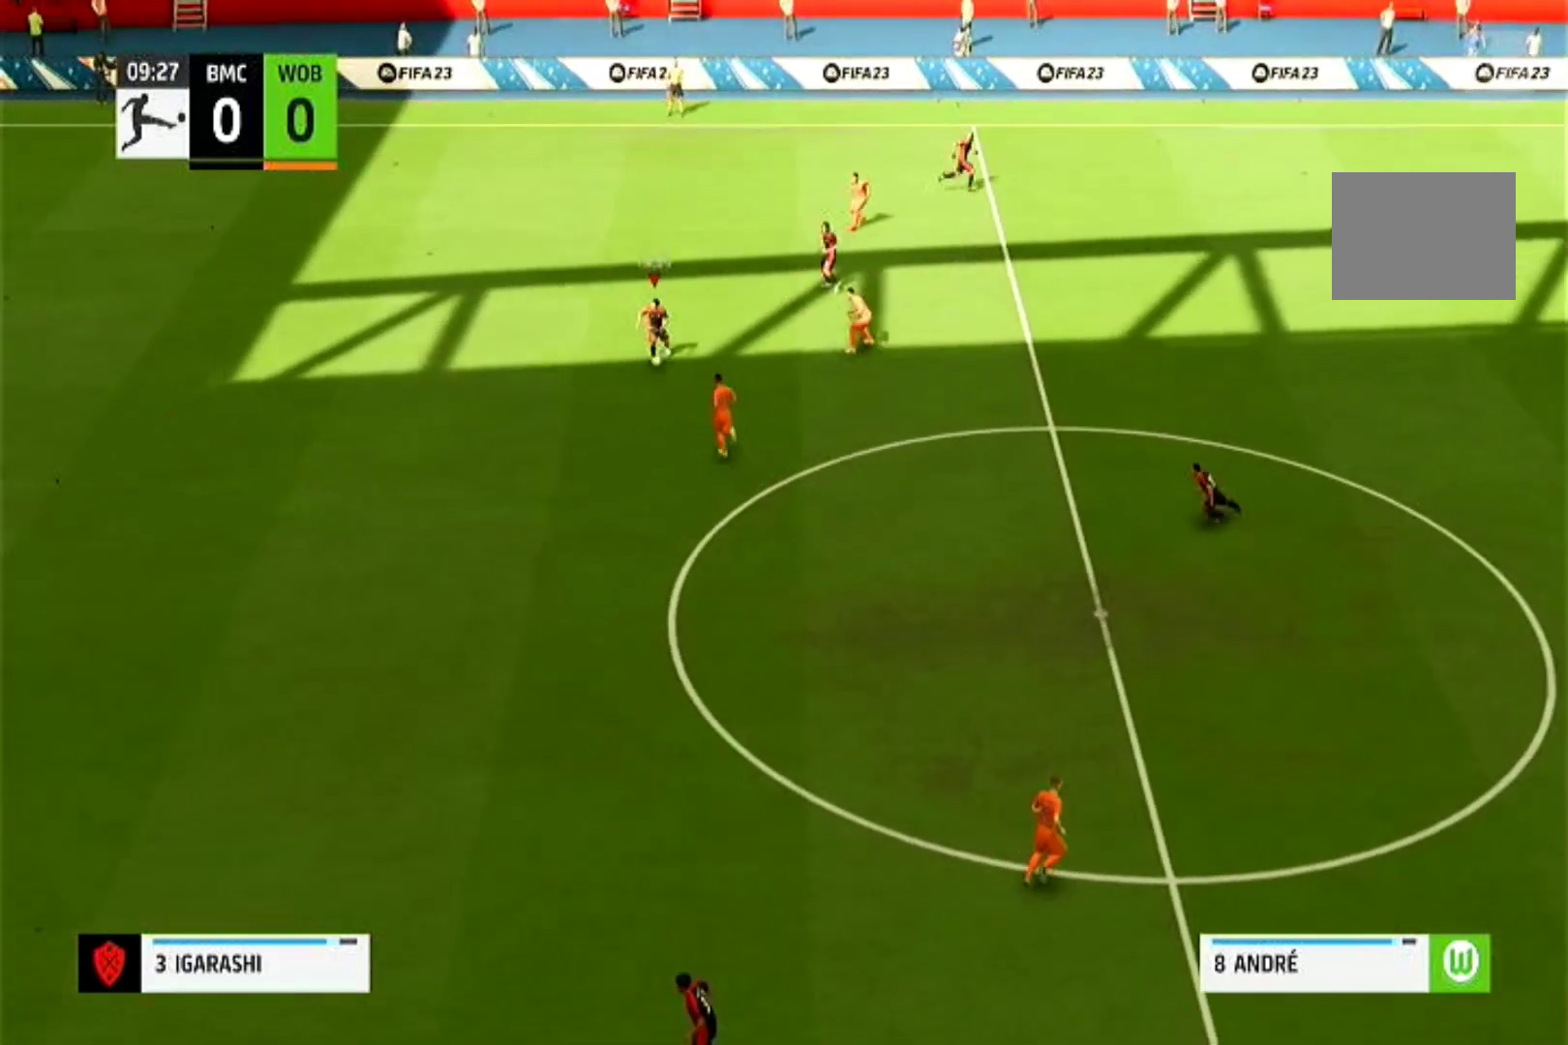
{"buttons": [], "left_stick": "down", "right_stick": "center", "events": [[233, "CROSS", "down"], [367, "CROSS", "up"]]}